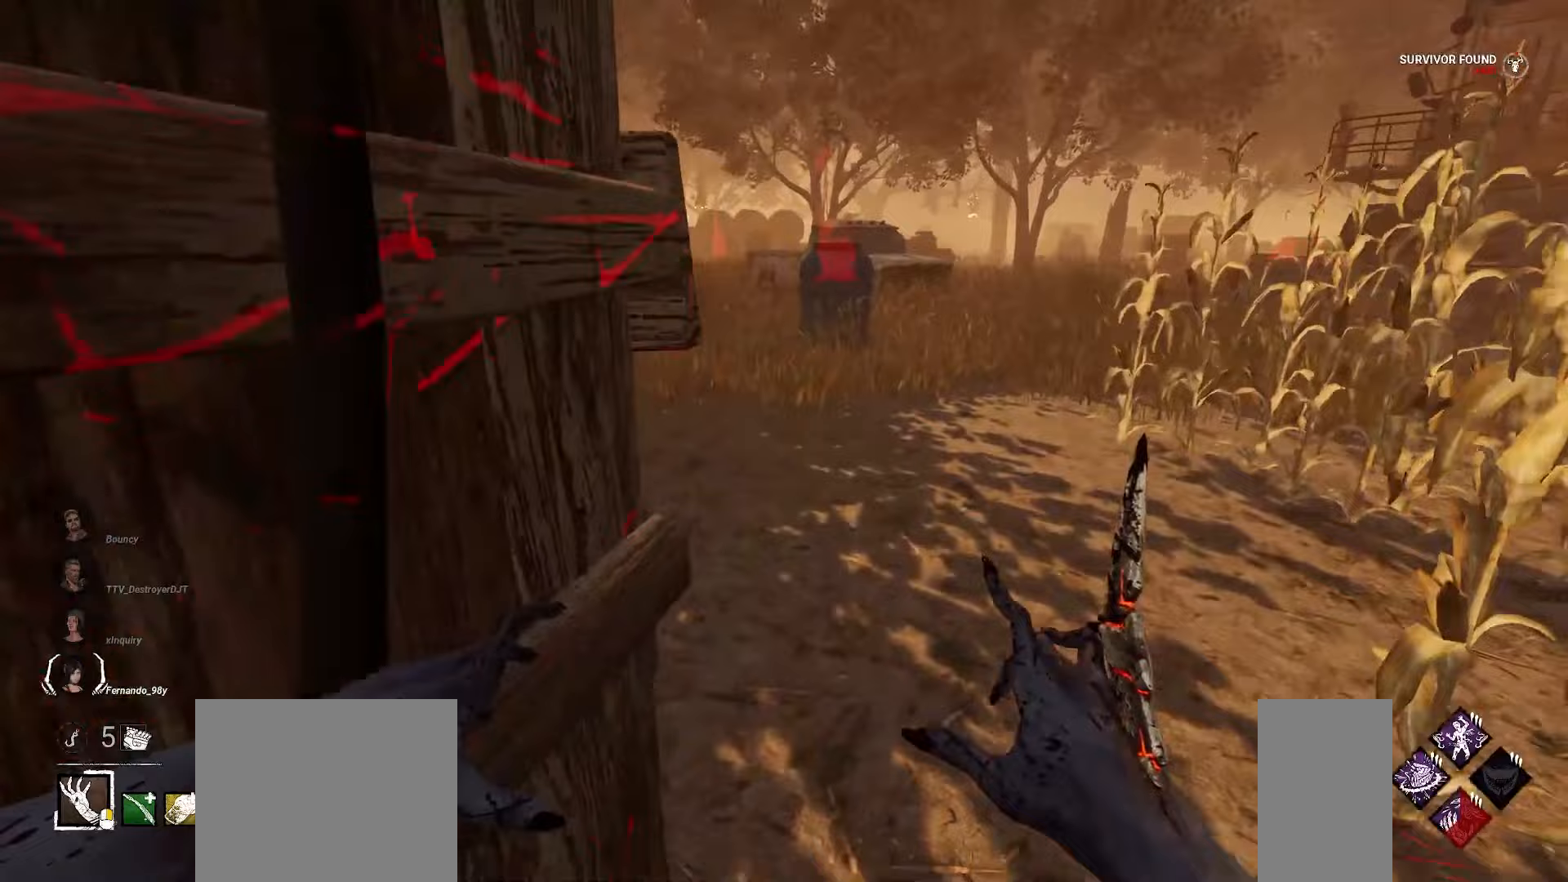
Gameplay with keyboard and mouse; each line is a JSON object with the keys and mouse buttons held at the frame after it. "events" lists presses ("down") and releases ("up") of "a", "ctrl", "d", "e", "q", "s", "shift", "space", "w", "mouse_left", "mouse_wheel", "mouse_right", "mouse_mb4" and "mouse_mb5" between this image and that frame as [ms after this image, input, new state], when the widget could be followed in between. "mouse_left", "mouse_wheel", "mouse_right", "mouse_mb4", "mouse_mb5" = the "left", "wheel", "right", "mb4", "mb5" buttons of the "mouse" list. No other keys are recorded. "wheel" means that the mouse wheel is clicked or scrolled. Mouse movement is not recorded.
{"keys": ["w"], "mouse": [], "events": []}
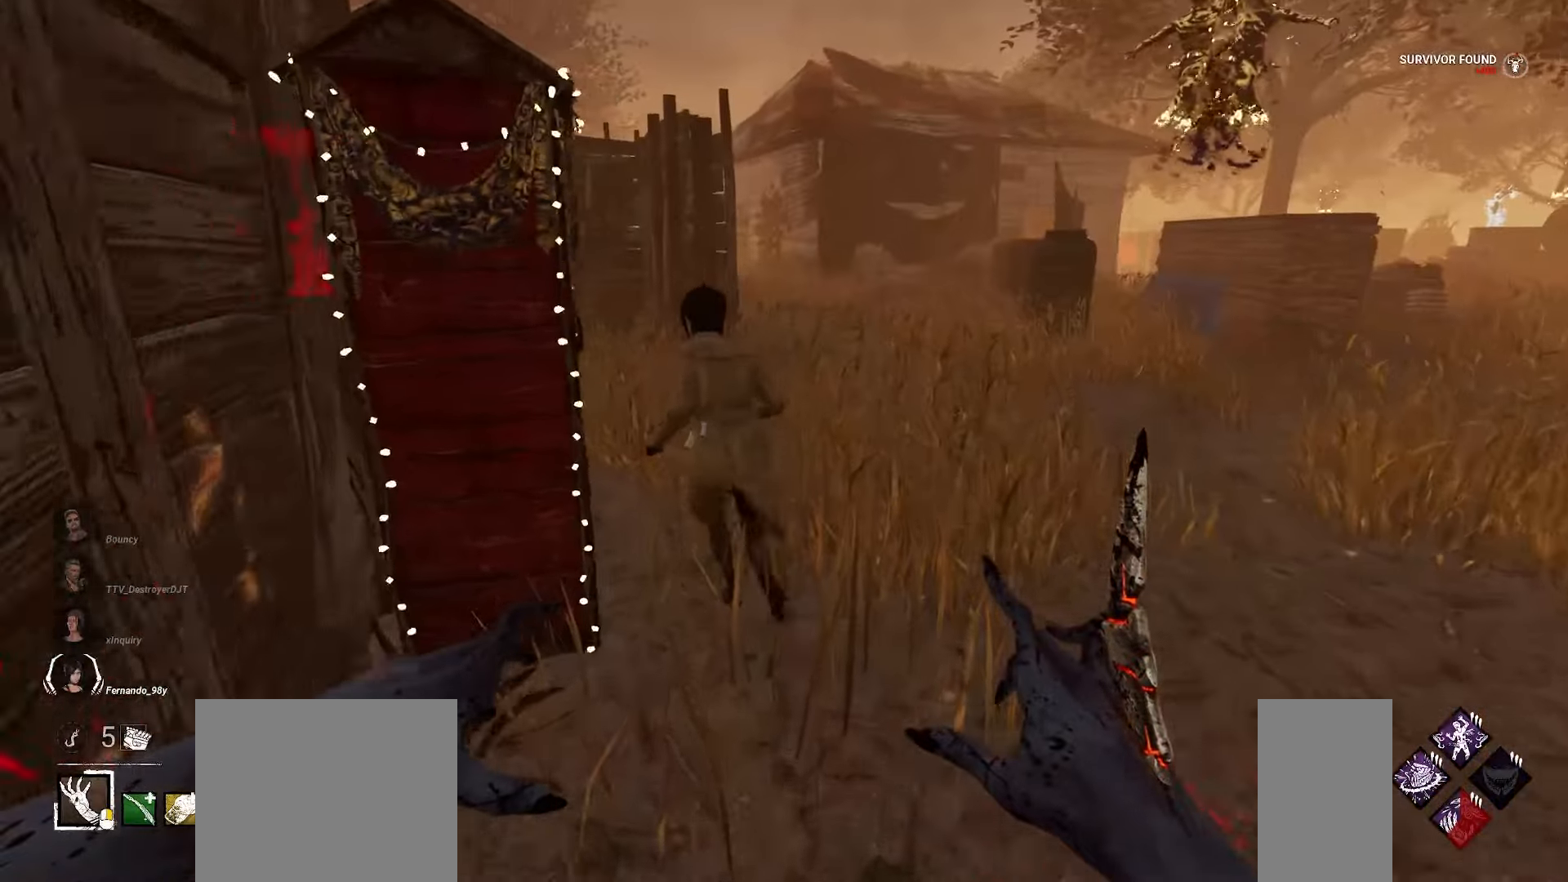
{"keys": ["w"], "mouse": [], "events": []}
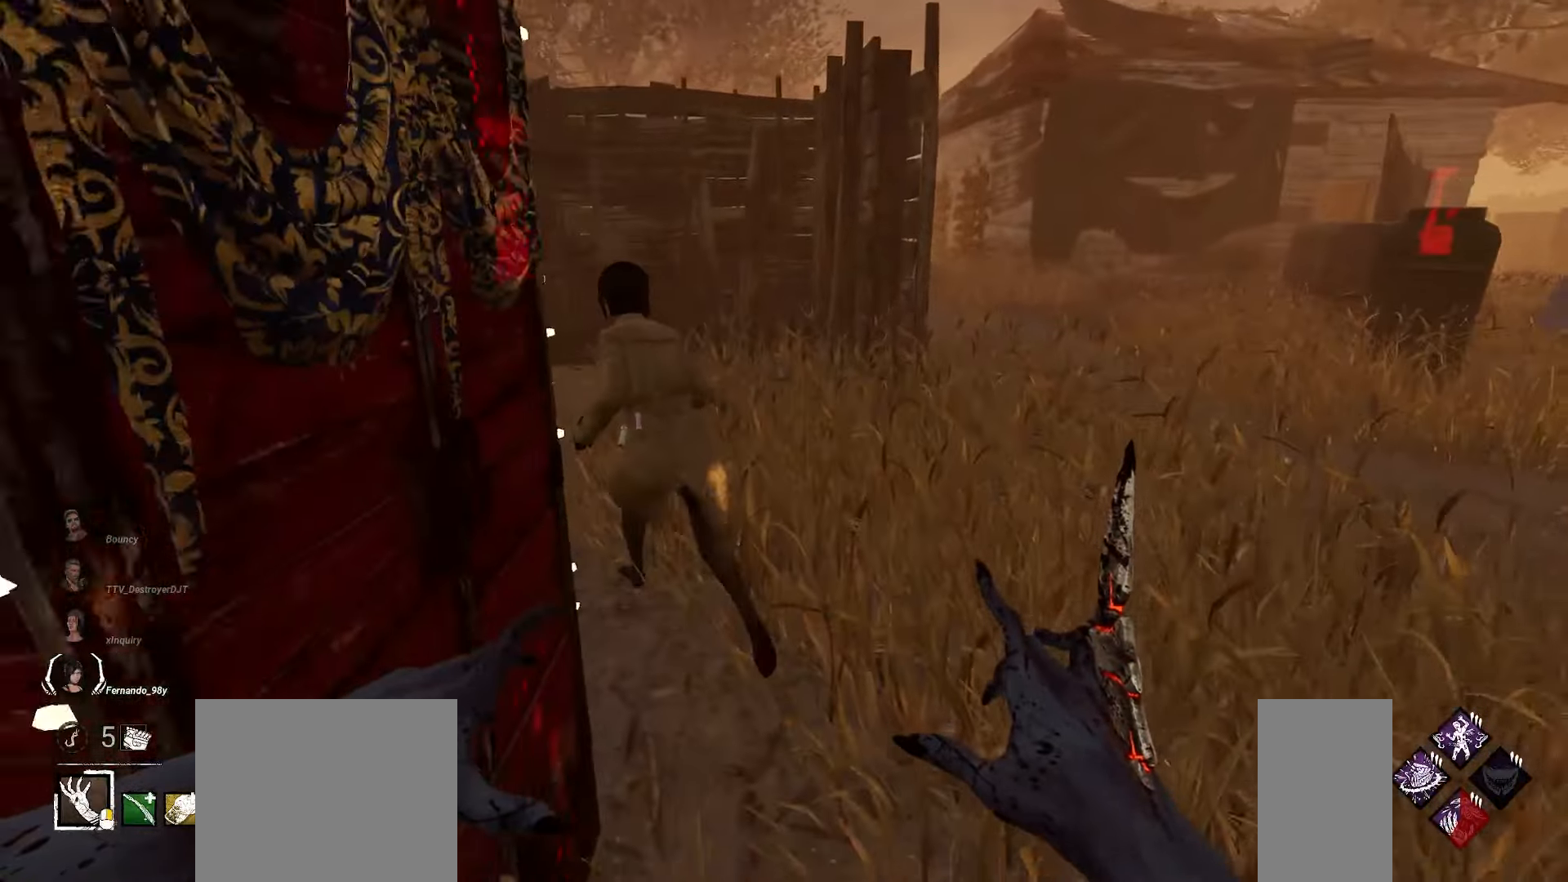
{"keys": ["w"], "mouse": ["left"], "events": [[183, "mouse_left", "down"]]}
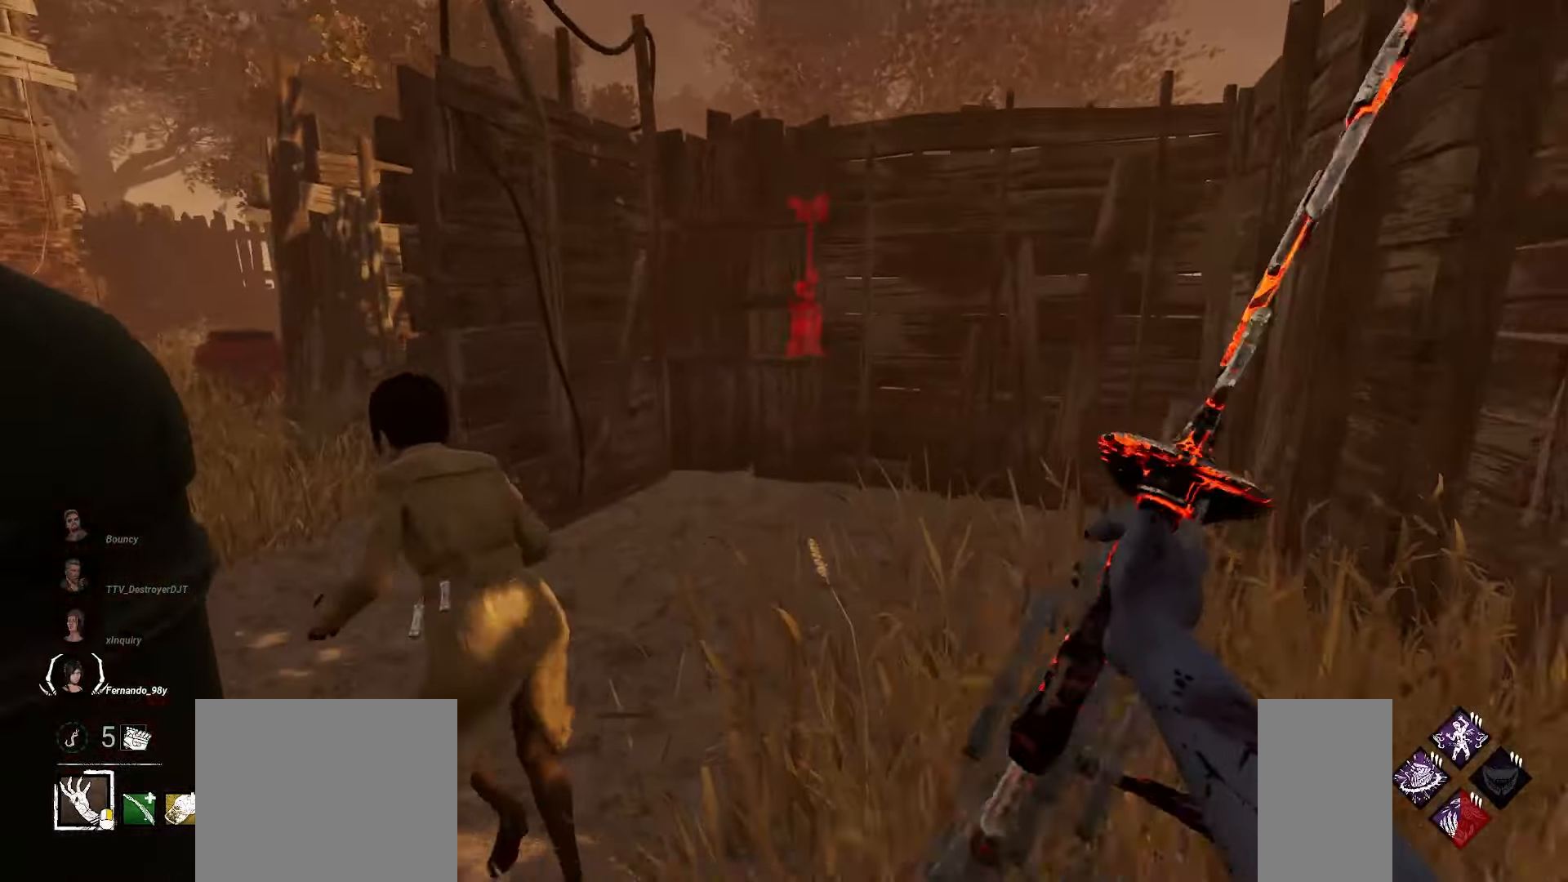
{"keys": ["w"], "mouse": ["left"], "events": [[350, "d", "down"], [400, "d", "up"]]}
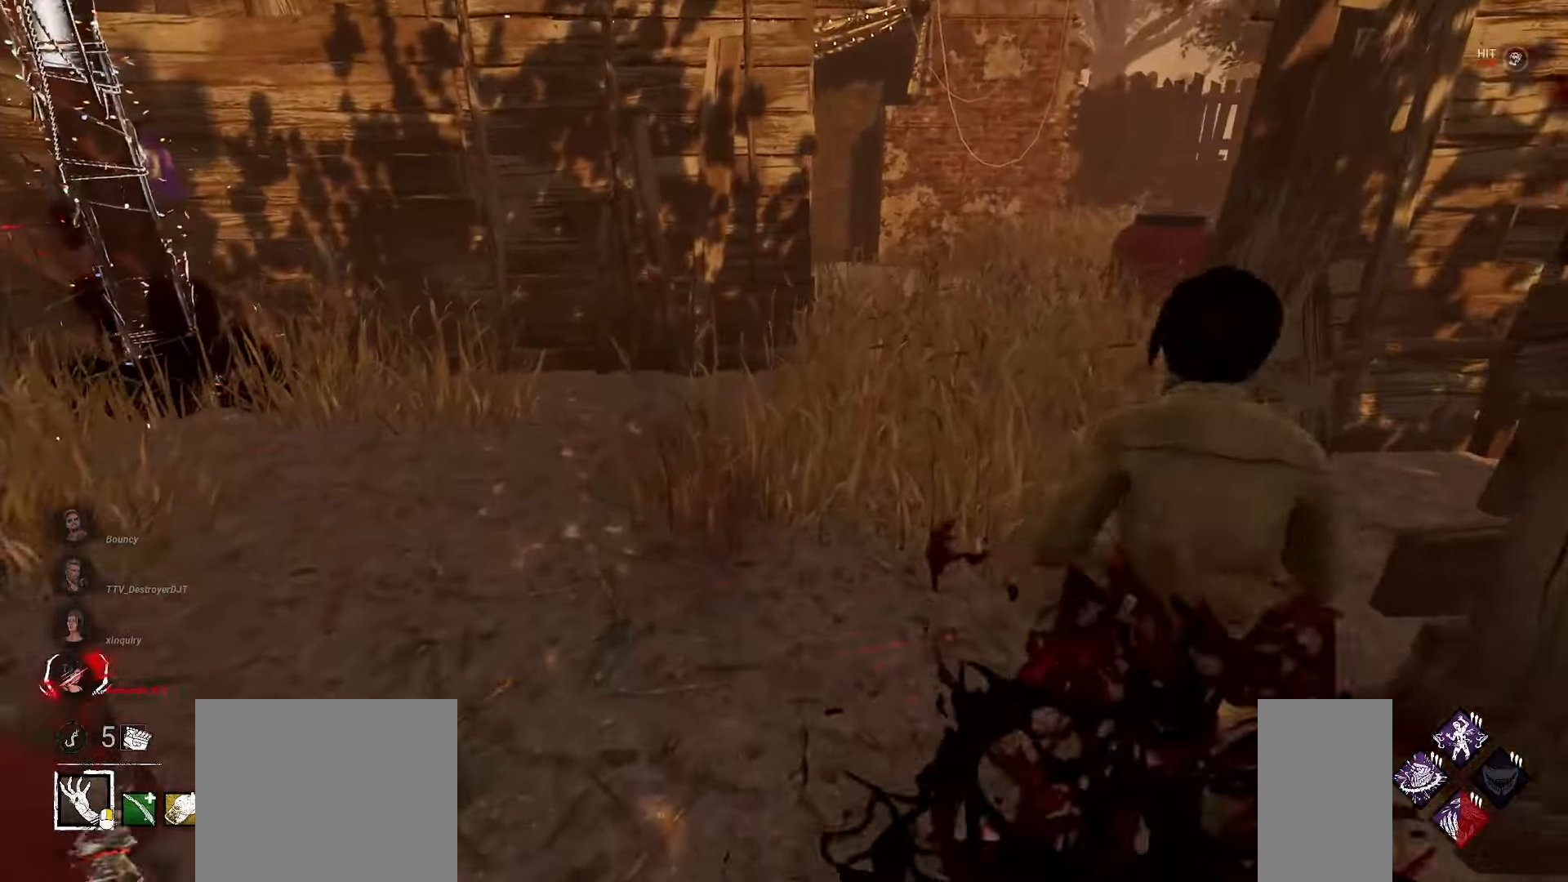
{"keys": ["a", "w"], "mouse": [], "events": [[317, "a", "down"], [333, "mouse_left", "up"]]}
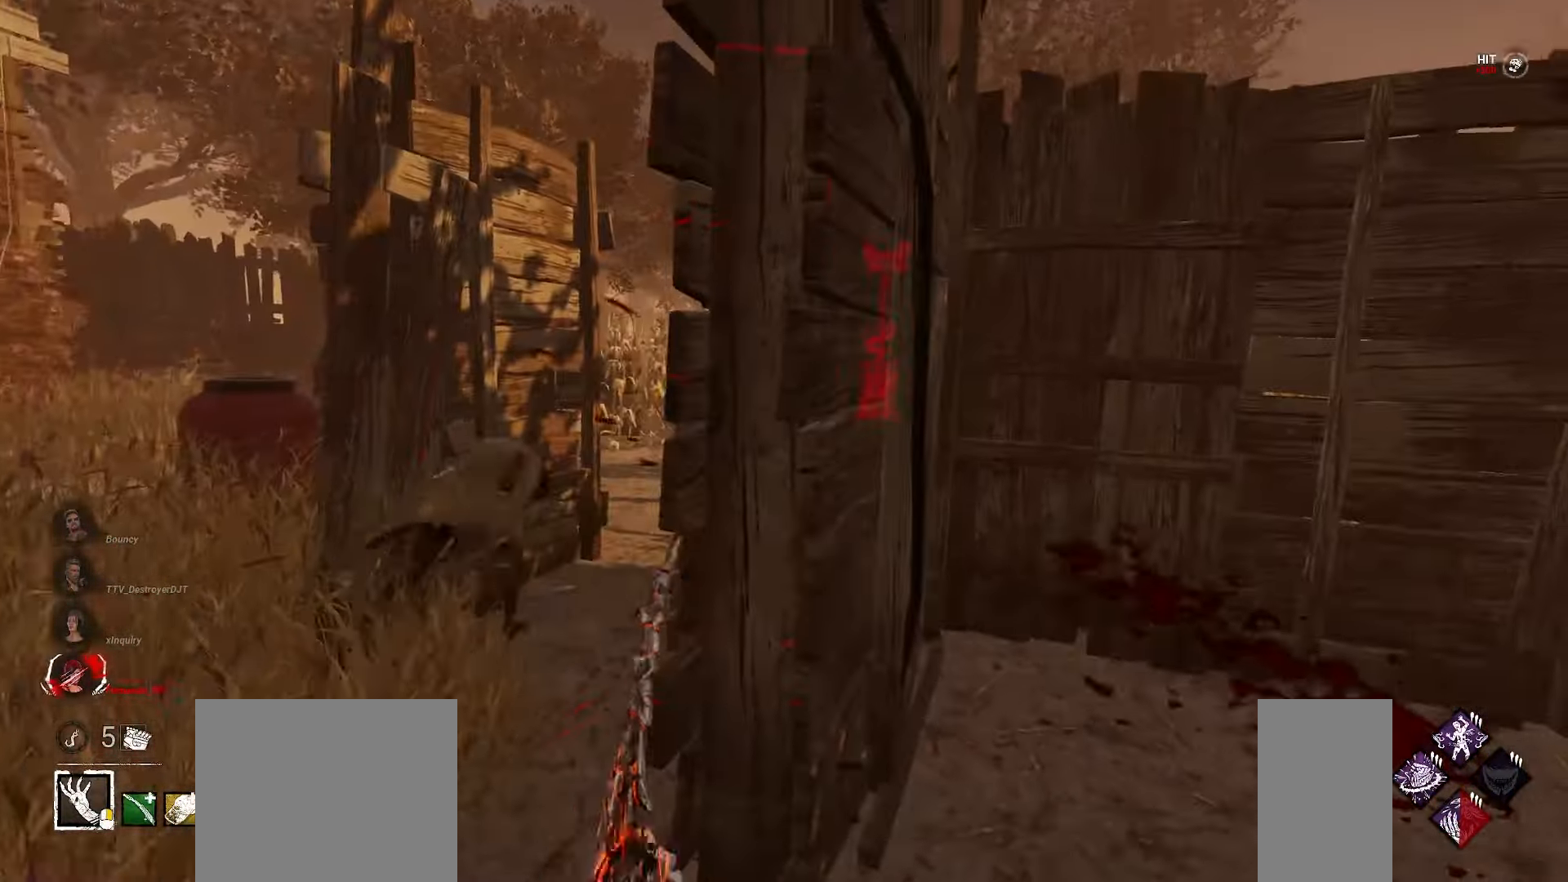
{"keys": ["a", "w"], "mouse": [], "events": []}
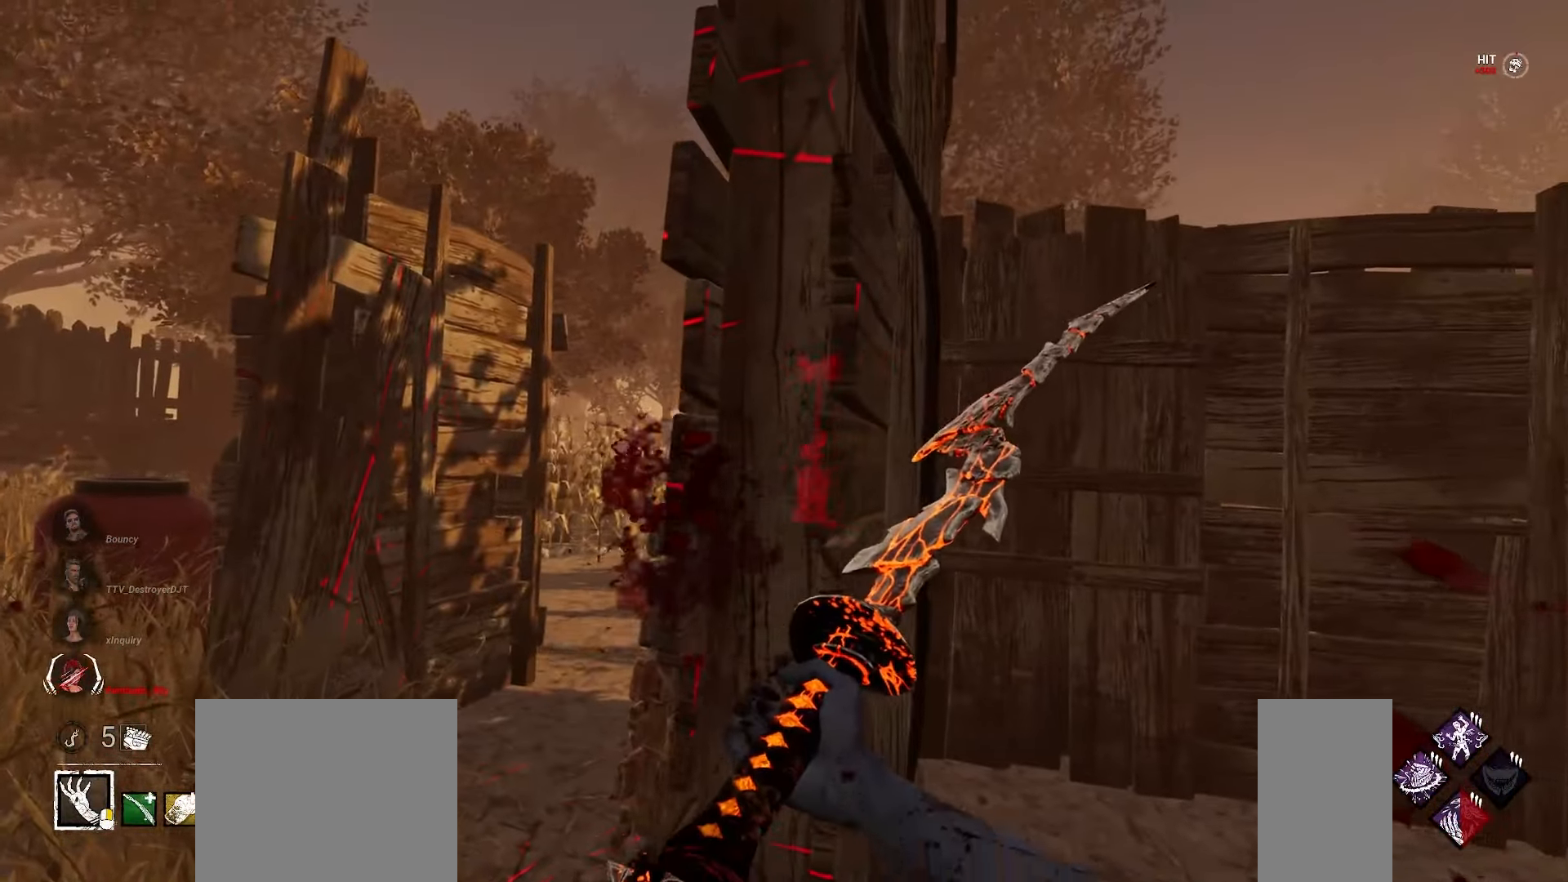
{"keys": ["a", "w"], "mouse": [], "events": []}
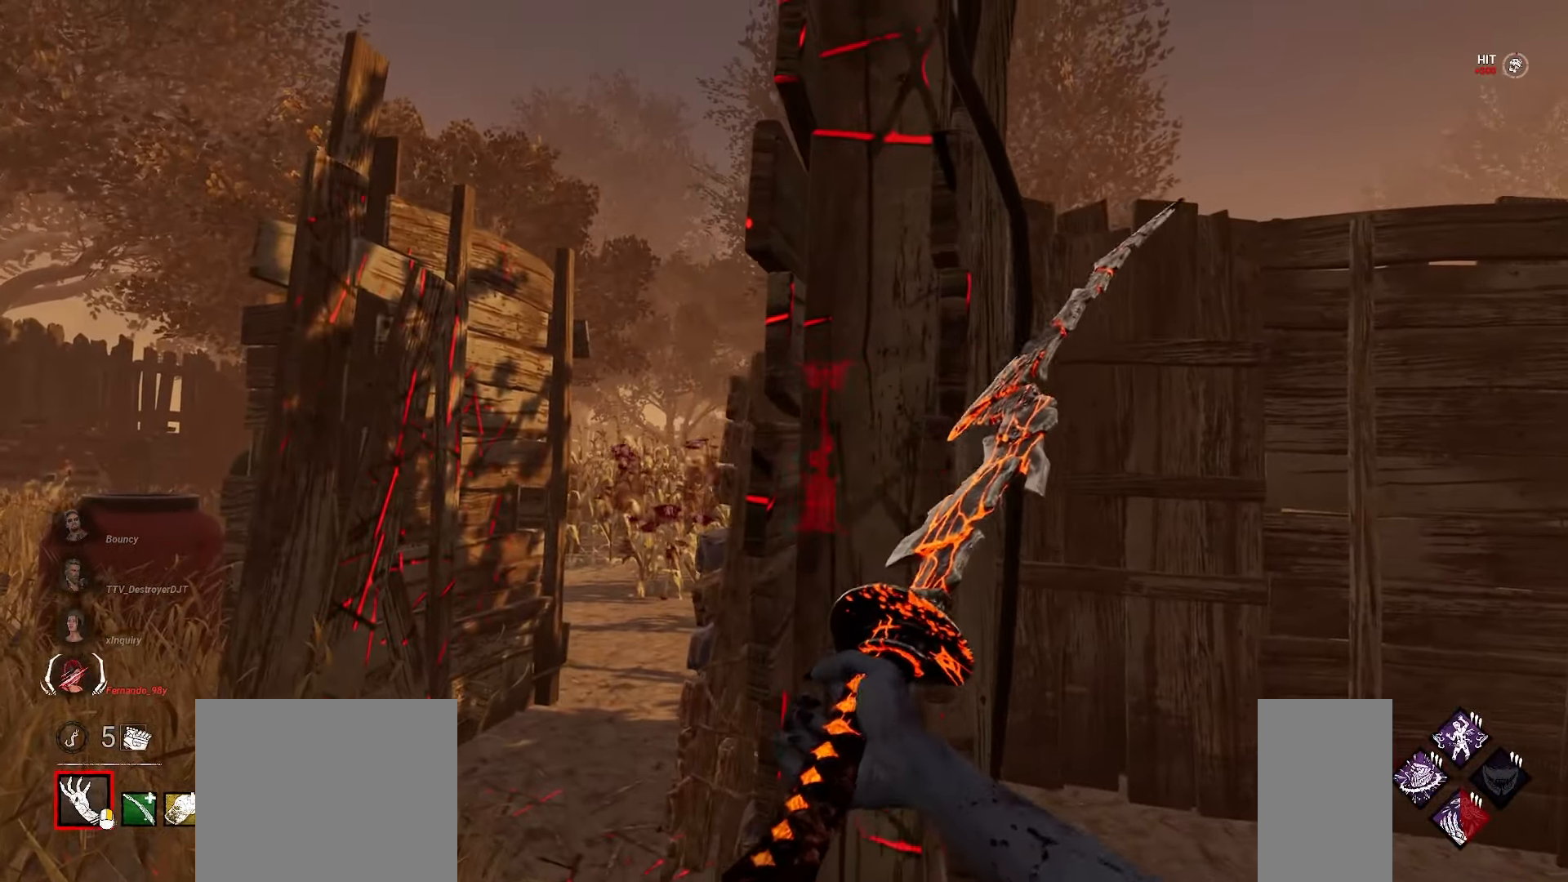
{"keys": ["a", "w"], "mouse": [], "events": []}
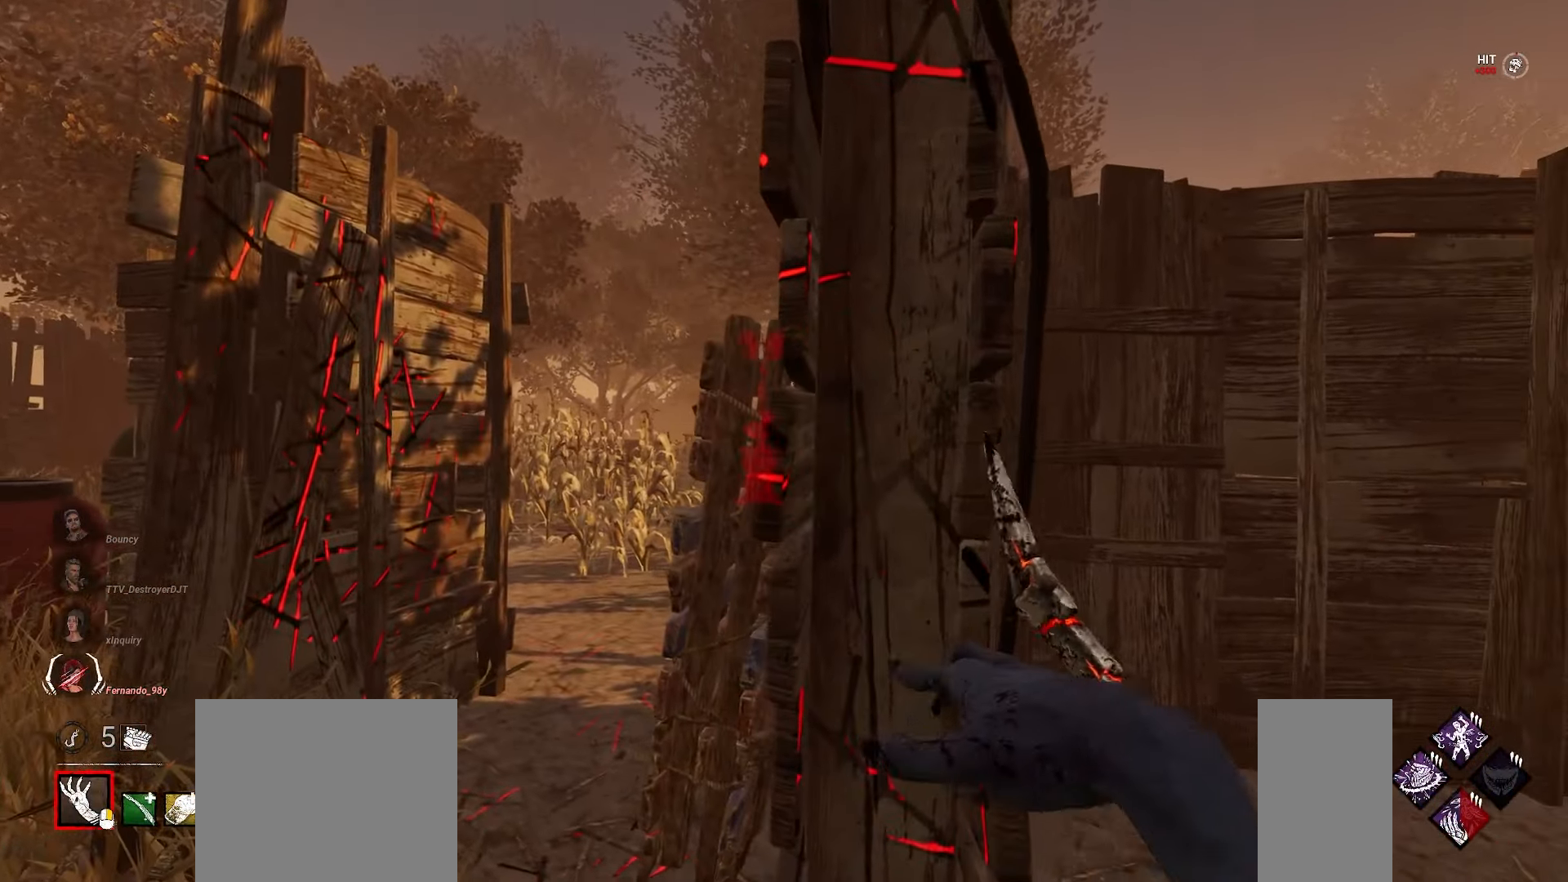
{"keys": ["a", "w"], "mouse": [], "events": []}
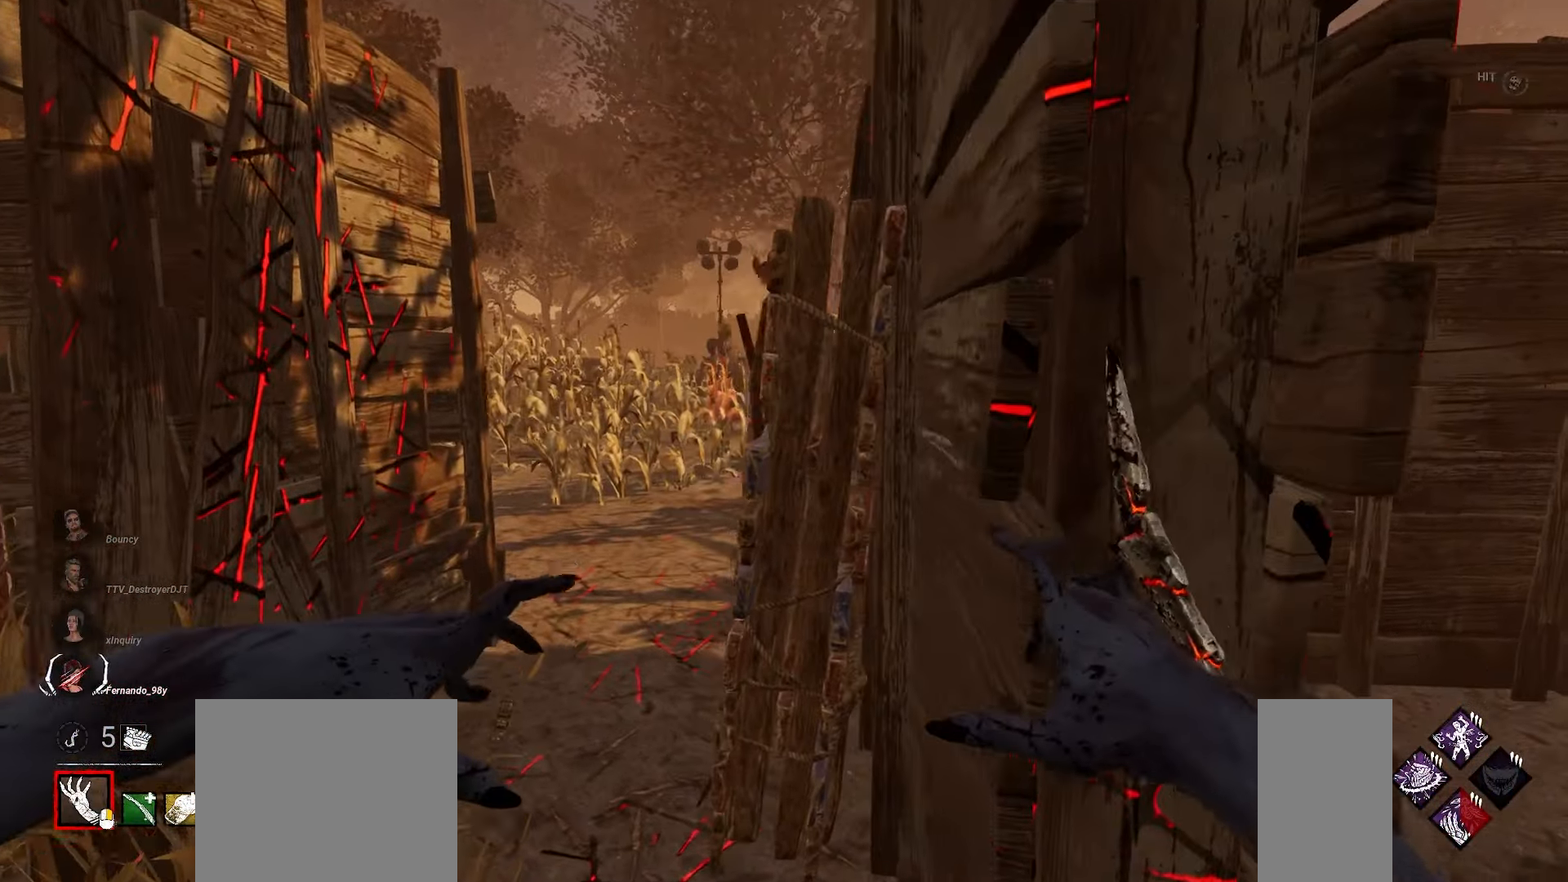
{"keys": [], "mouse": ["right"], "events": [[283, "mouse_right", "down"], [467, "a", "up"], [467, "w", "up"]]}
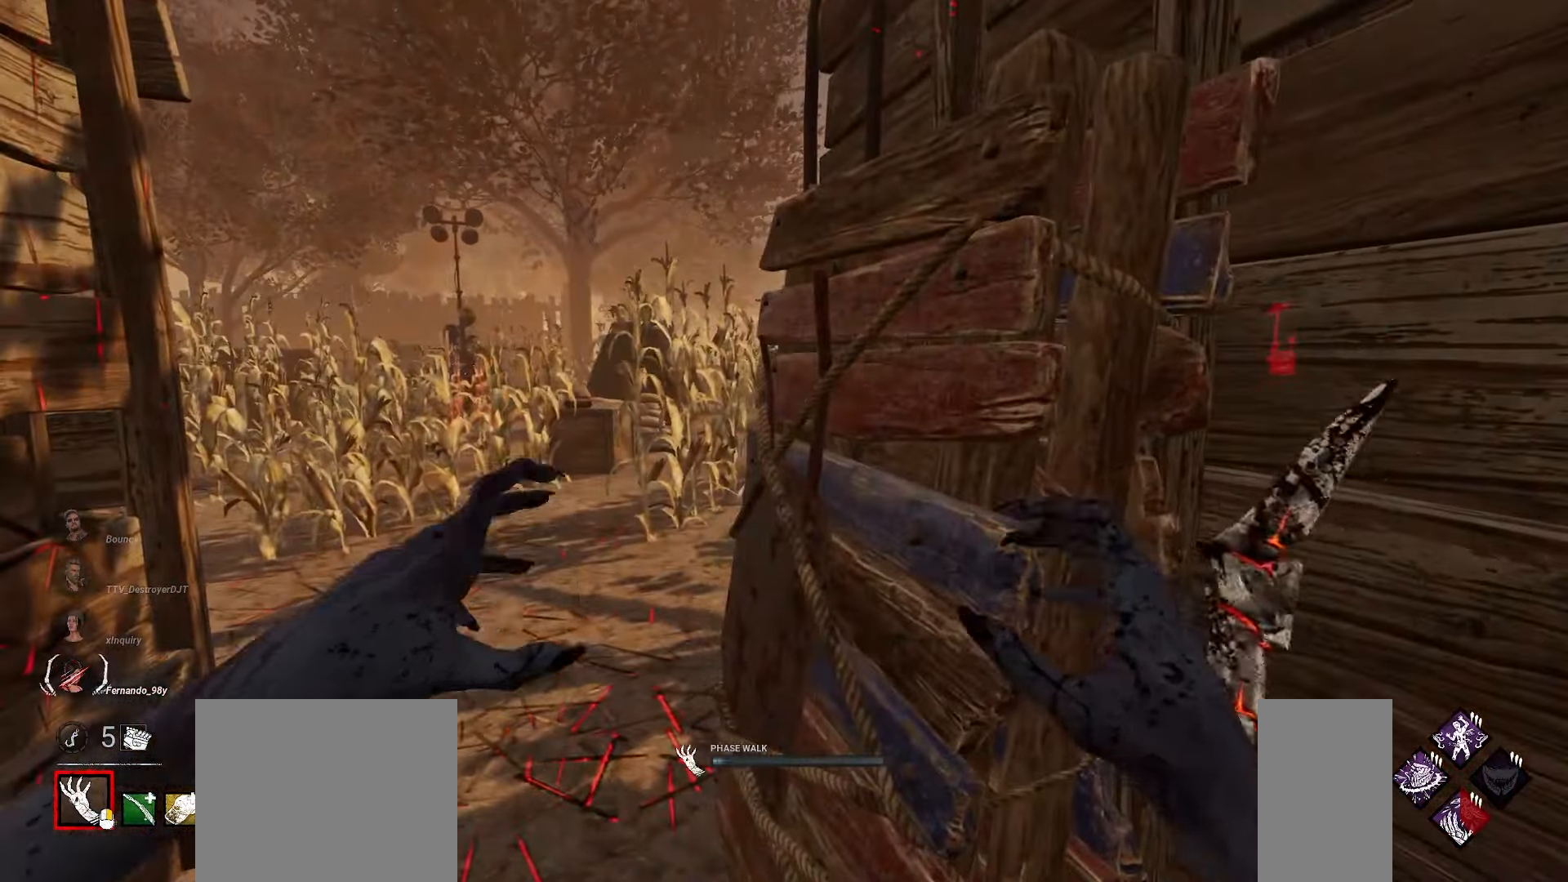
{"keys": [], "mouse": ["right"], "events": []}
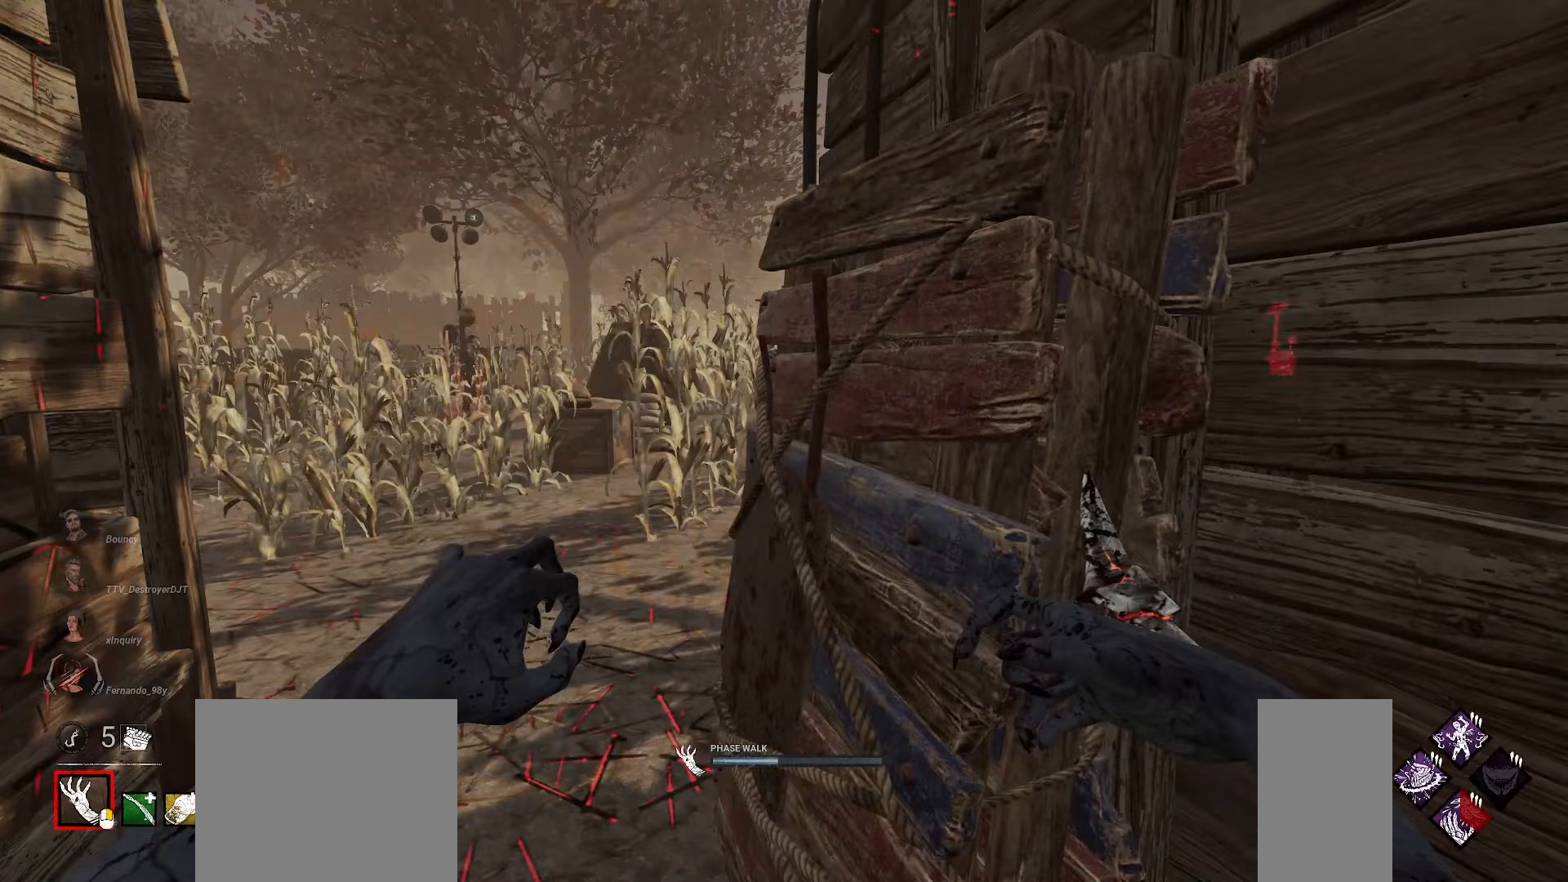
{"keys": [], "mouse": ["right"], "events": []}
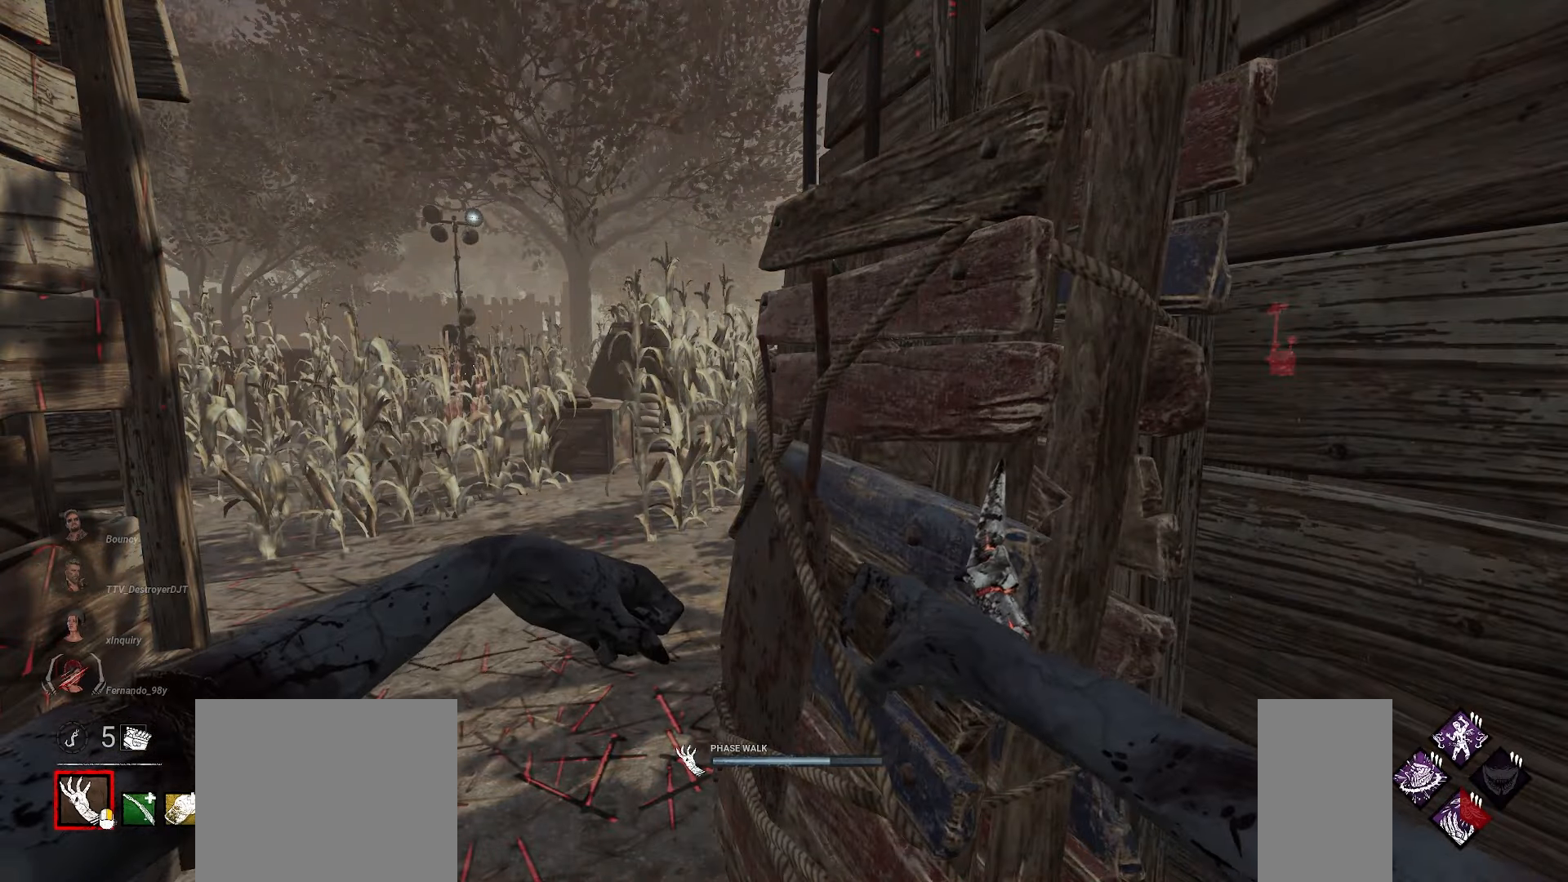
{"keys": ["a", "w"], "mouse": ["right"], "events": [[283, "w", "down"], [300, "a", "down"]]}
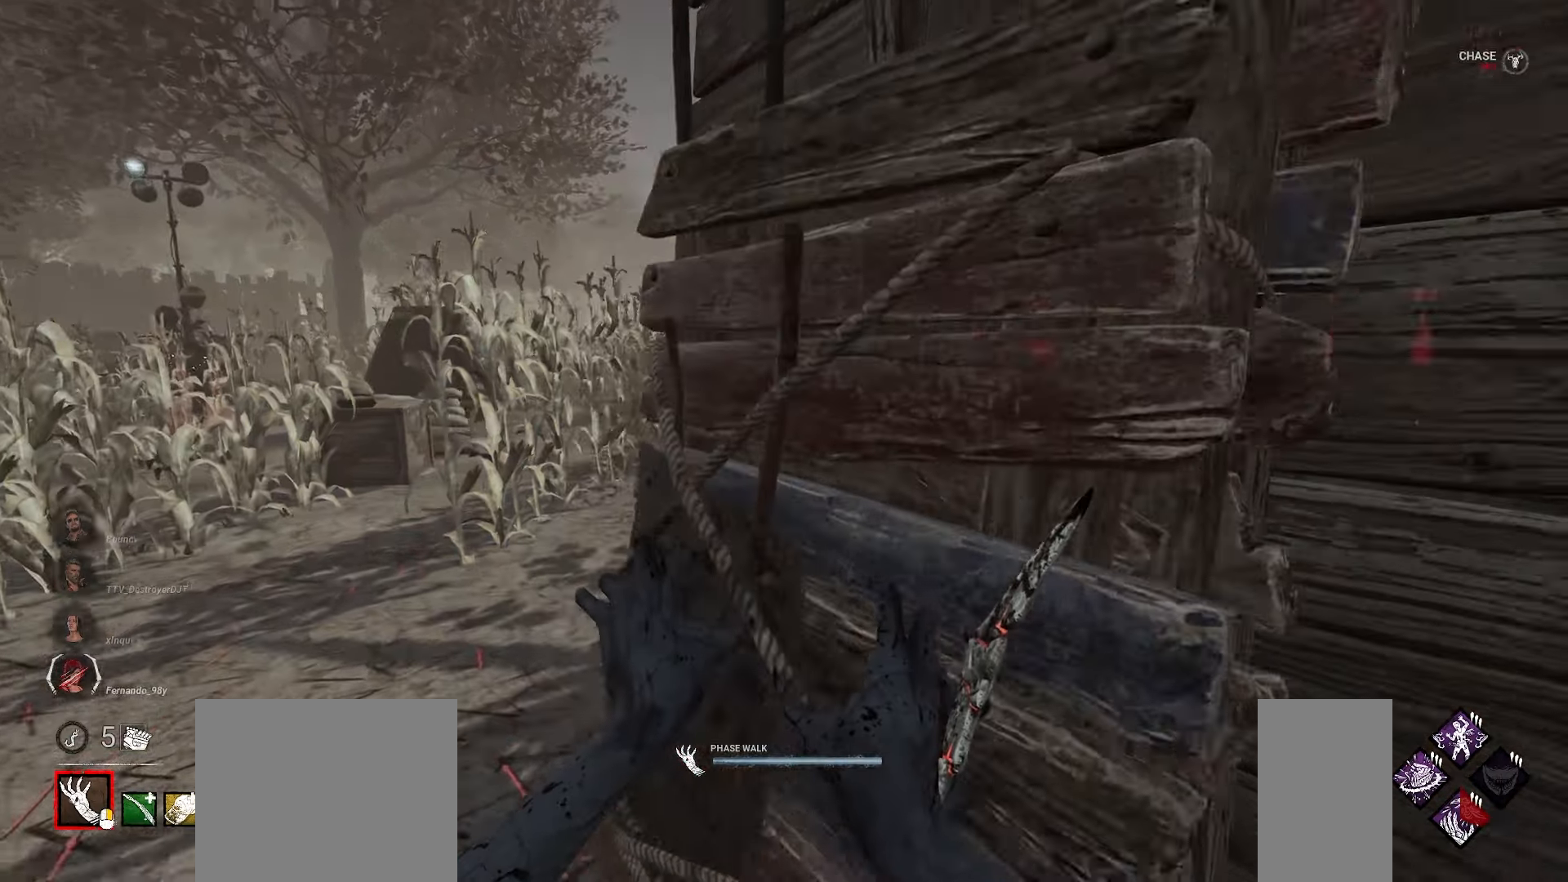
{"keys": ["w"], "mouse": ["right"], "events": [[167, "a", "up"]]}
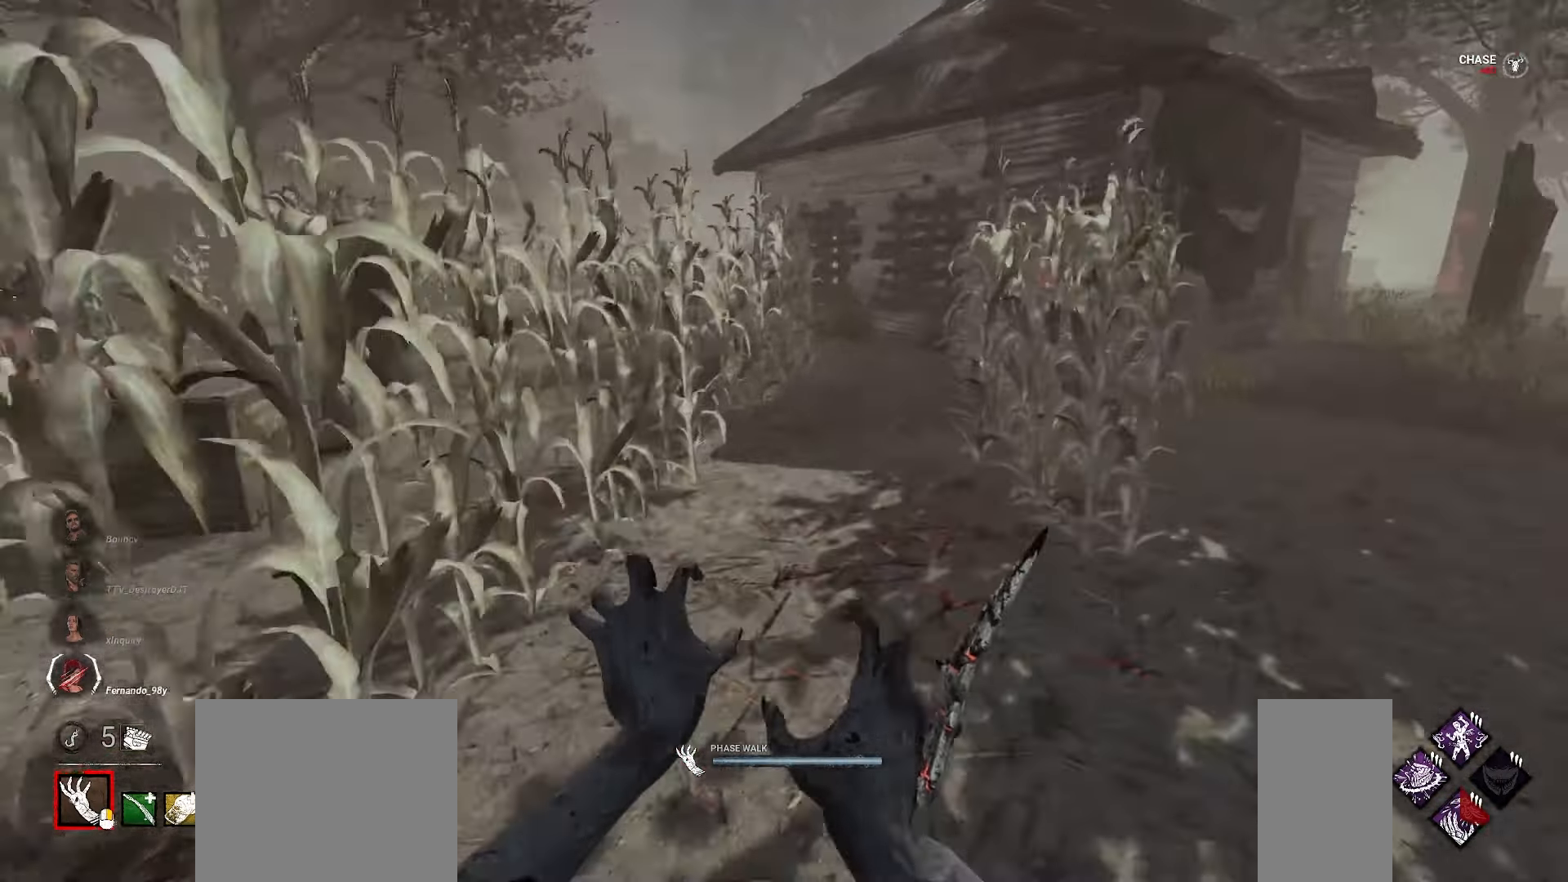
{"keys": ["w"], "mouse": ["right"], "events": []}
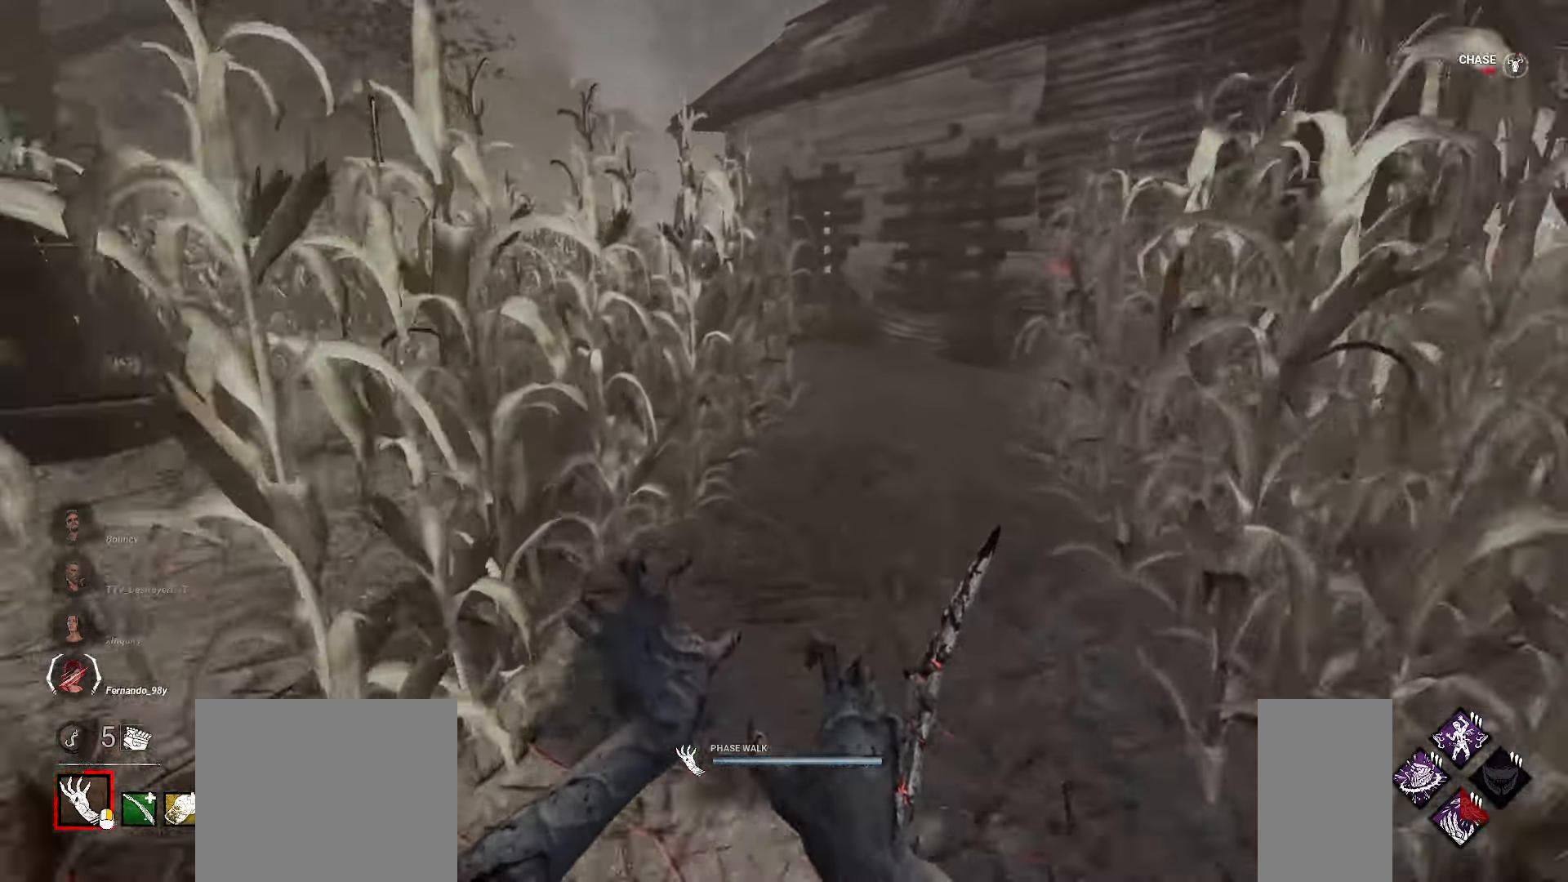
{"keys": ["w"], "mouse": ["right"], "events": []}
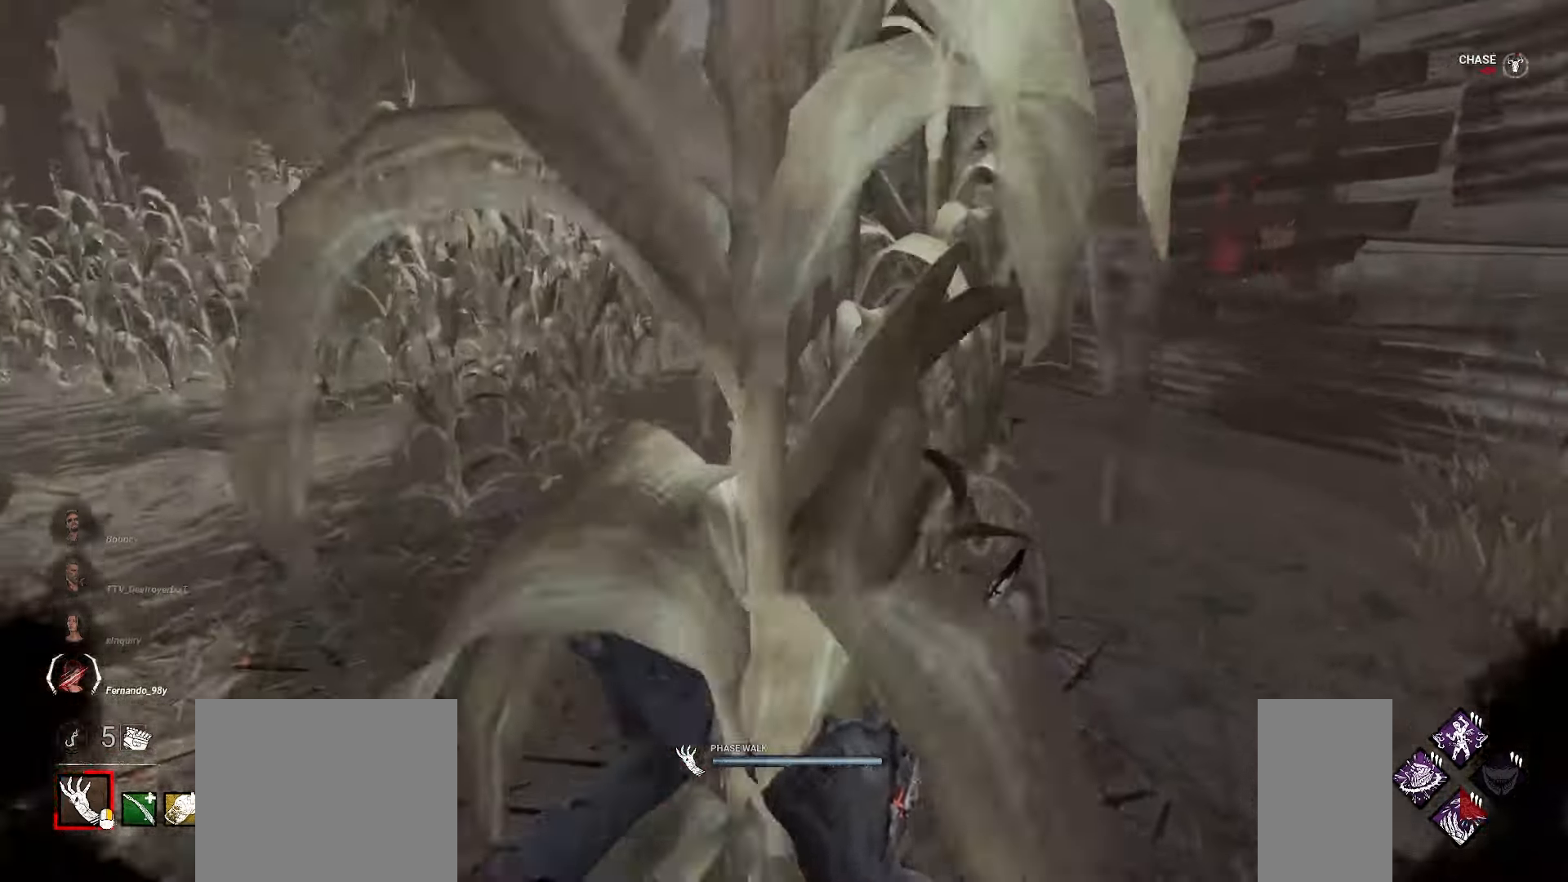
{"keys": ["w"], "mouse": ["right"], "events": []}
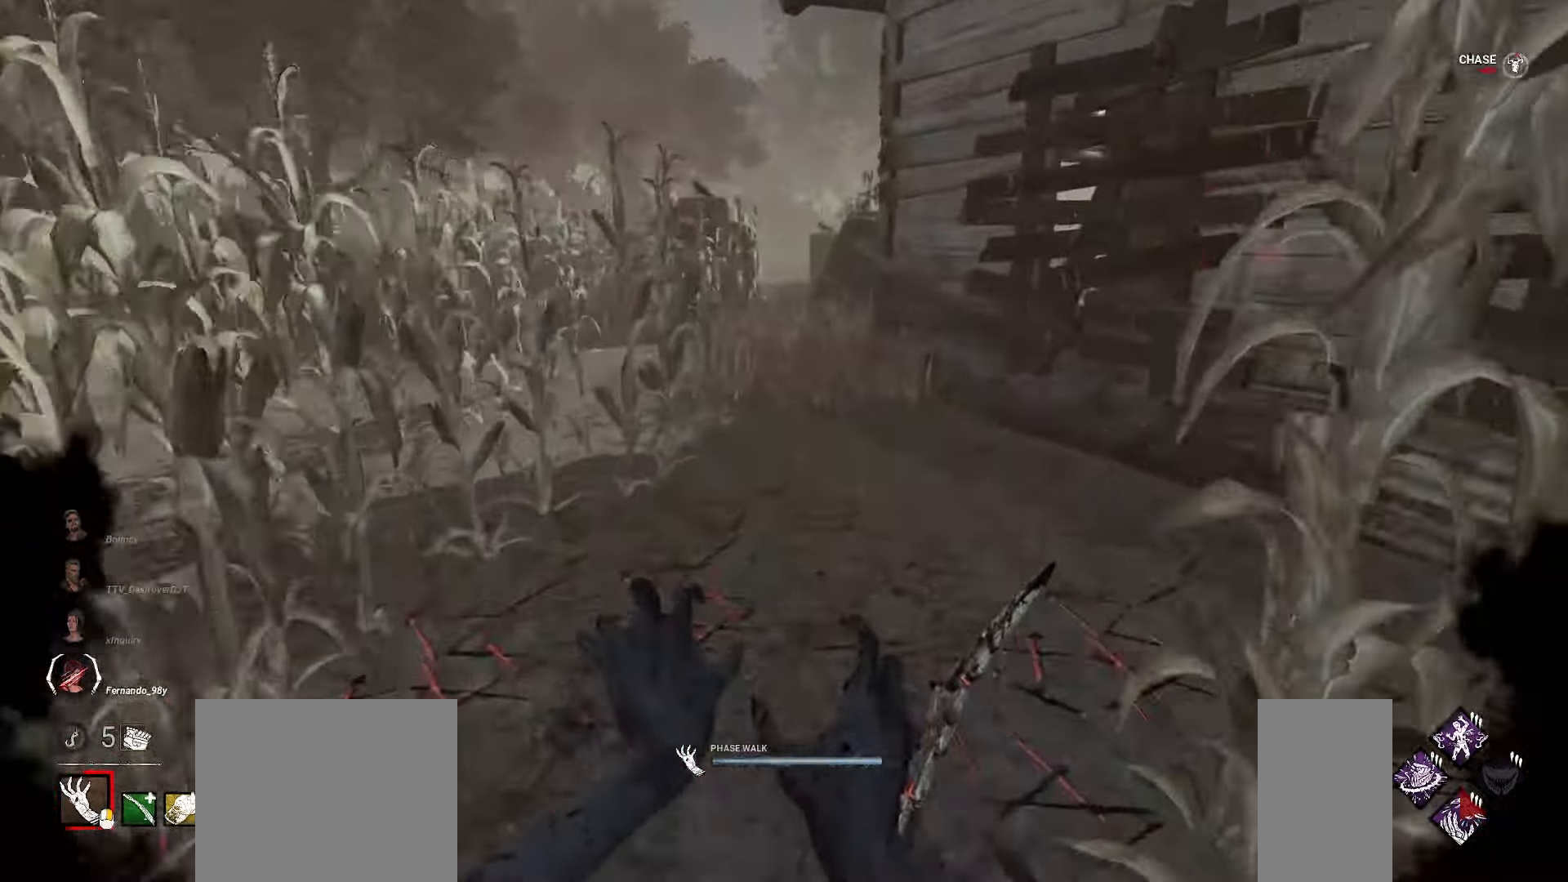
{"keys": ["w"], "mouse": ["right"], "events": []}
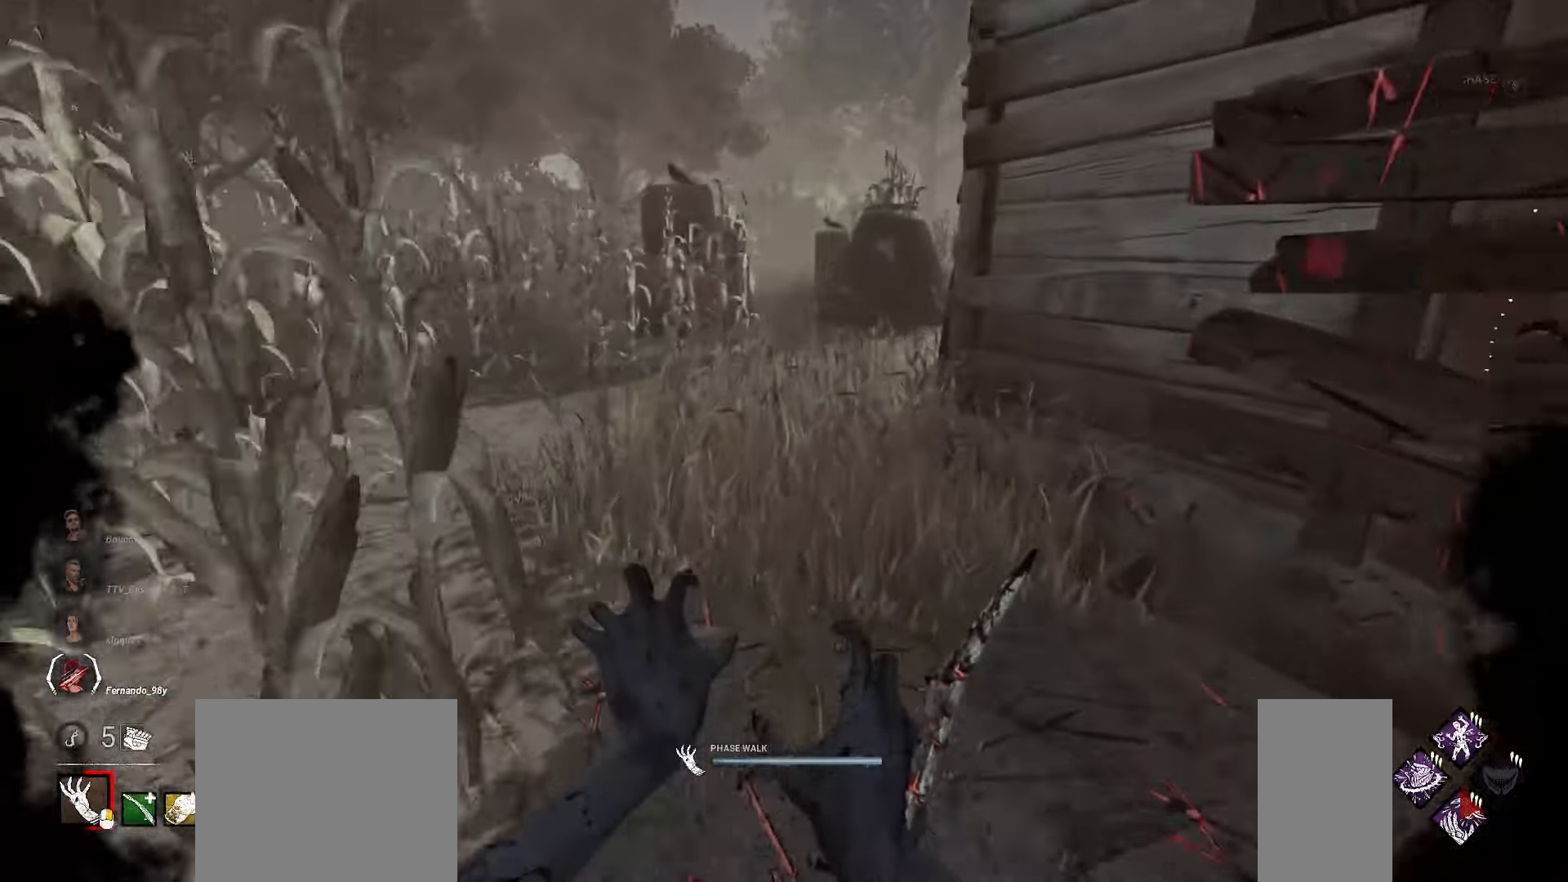
{"keys": ["a", "w"], "mouse": ["right"], "events": [[417, "a", "down"]]}
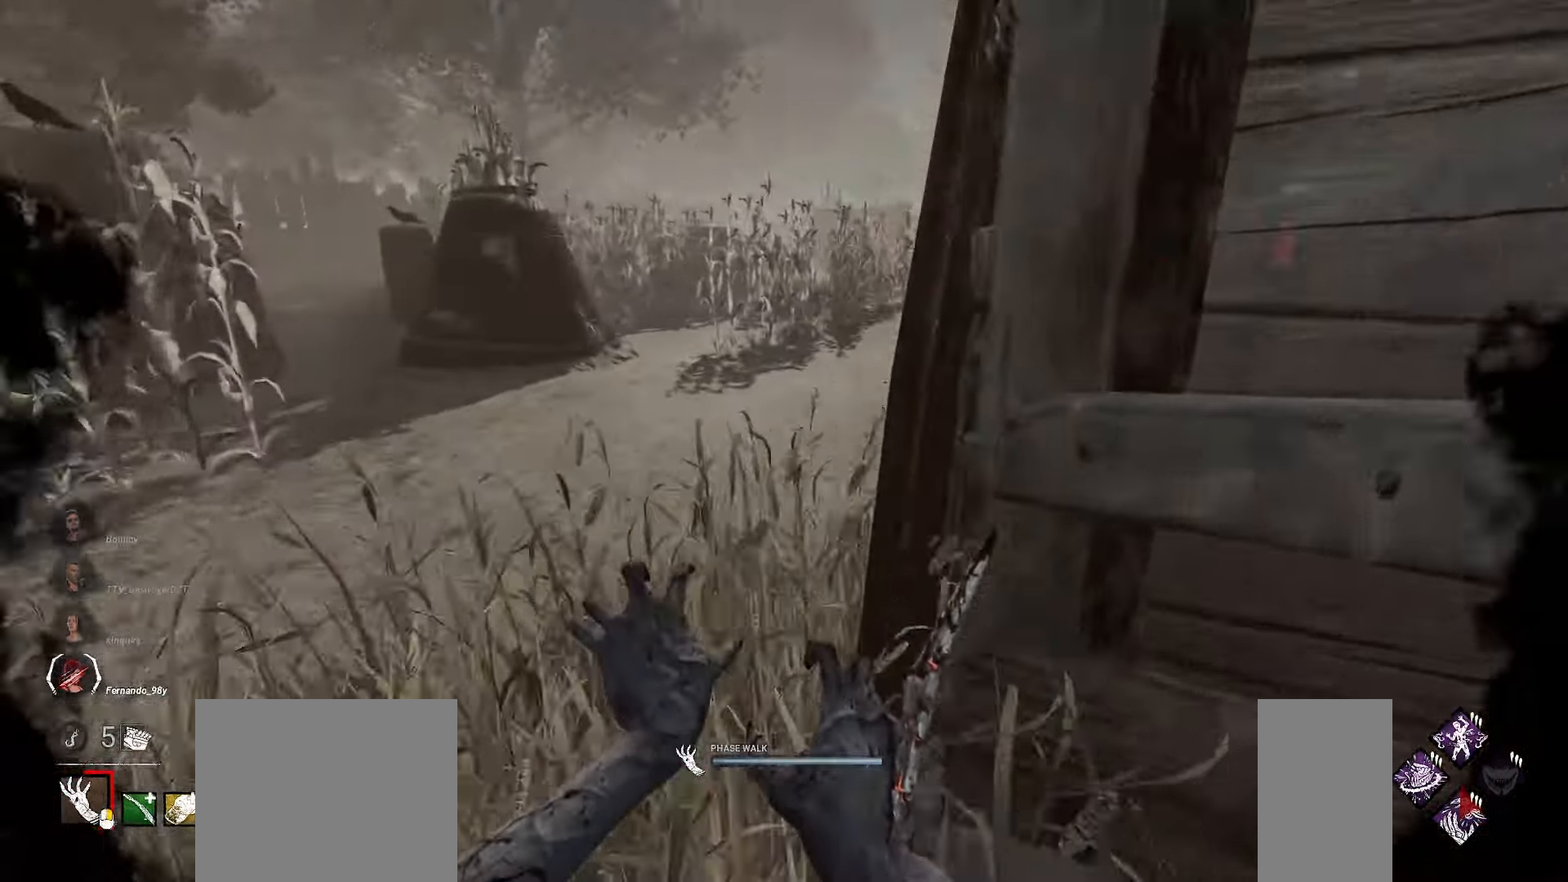
{"keys": ["w"], "mouse": ["right"], "events": [[33, "a", "up"], [133, "a", "down"], [200, "a", "up"]]}
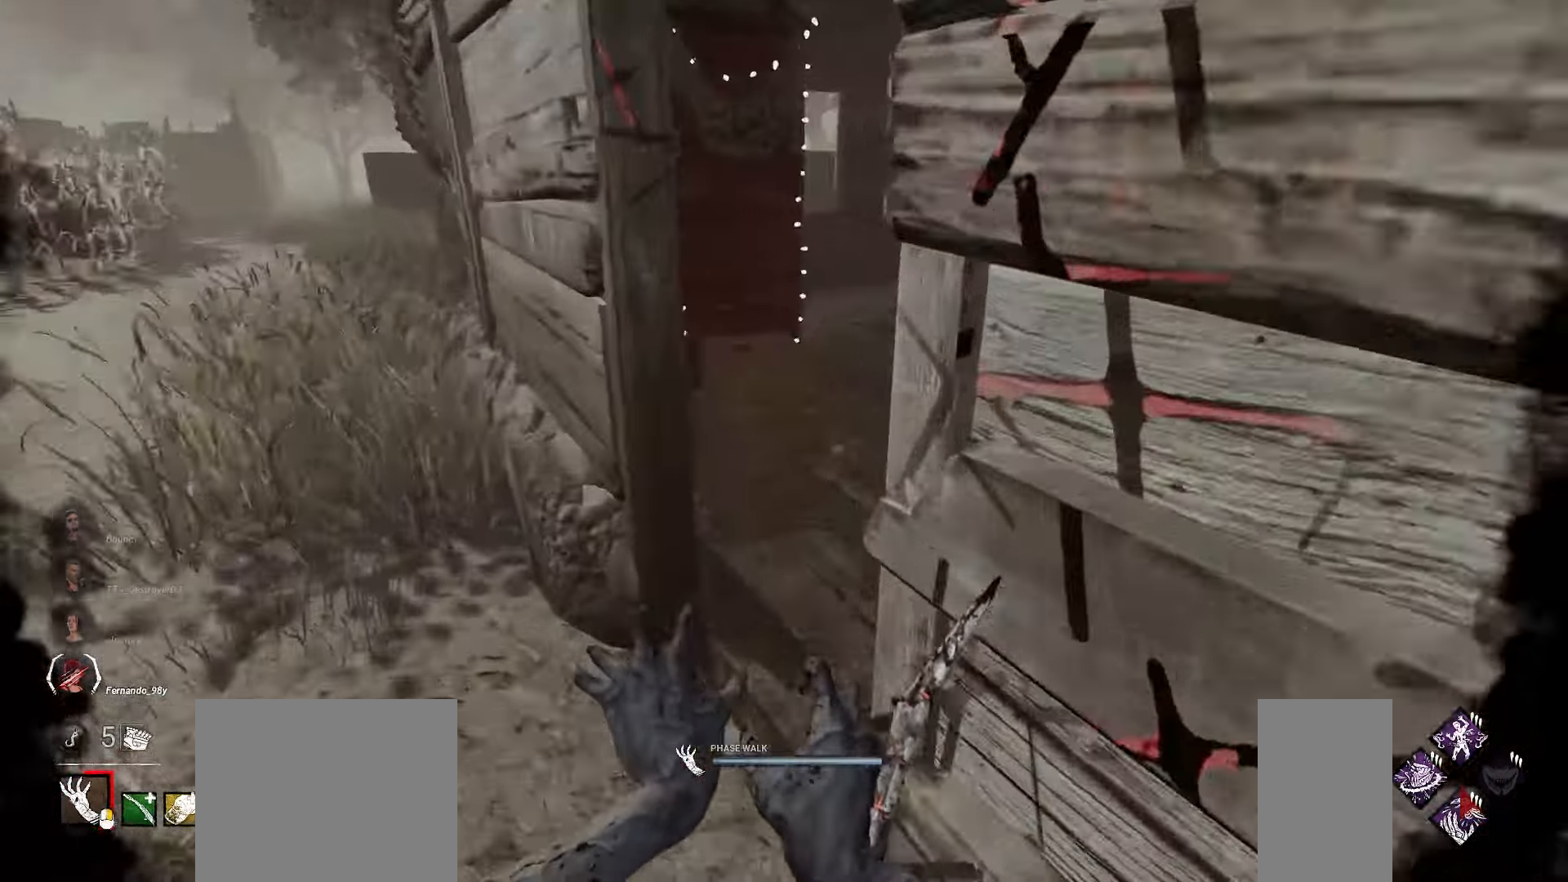
{"keys": ["w"], "mouse": ["right"], "events": [[167, "d", "down"], [283, "d", "up"]]}
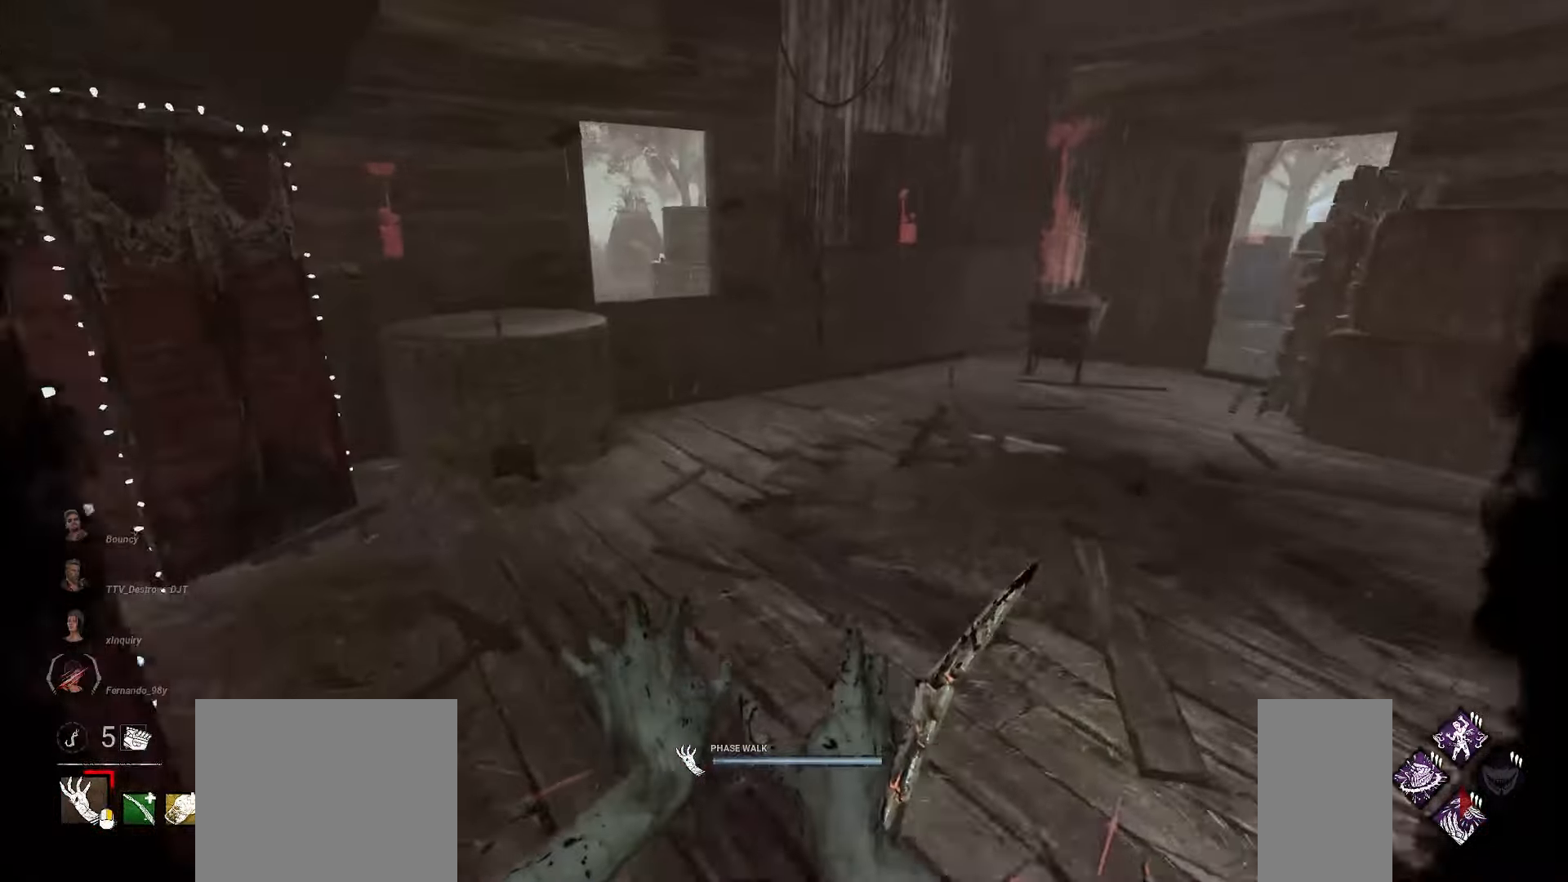
{"keys": ["w"], "mouse": ["left"], "events": [[183, "mouse_right", "up"], [200, "mouse_left", "down"]]}
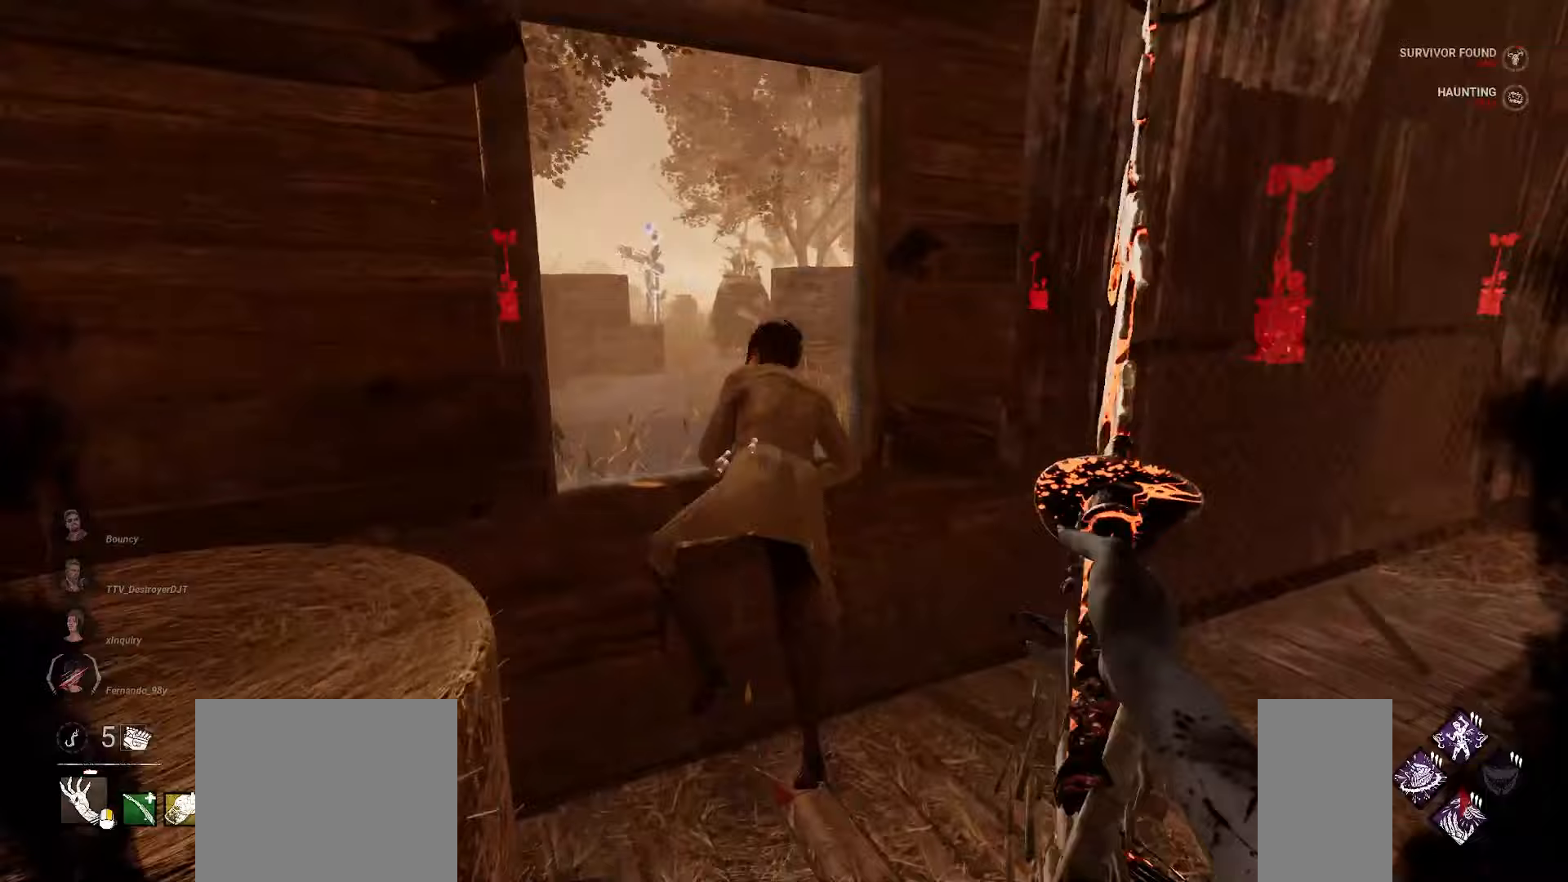
{"keys": ["d", "s"], "mouse": ["left"], "events": [[217, "w", "up"], [233, "d", "down"], [317, "s", "down"]]}
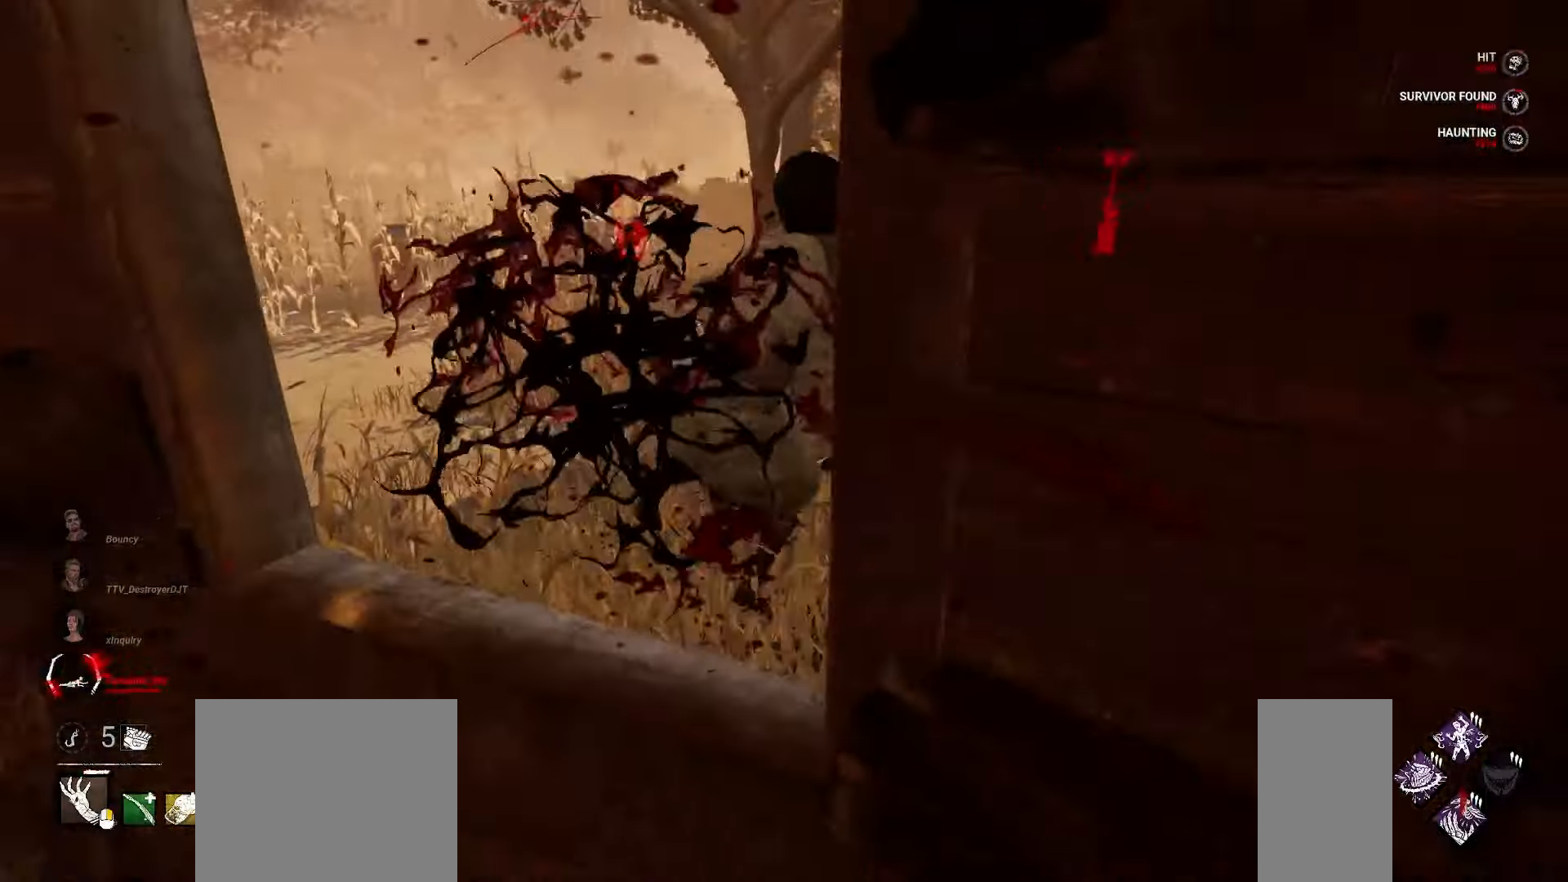
{"keys": ["a", "s"], "mouse": ["left"], "events": [[17, "d", "up"], [200, "a", "down"]]}
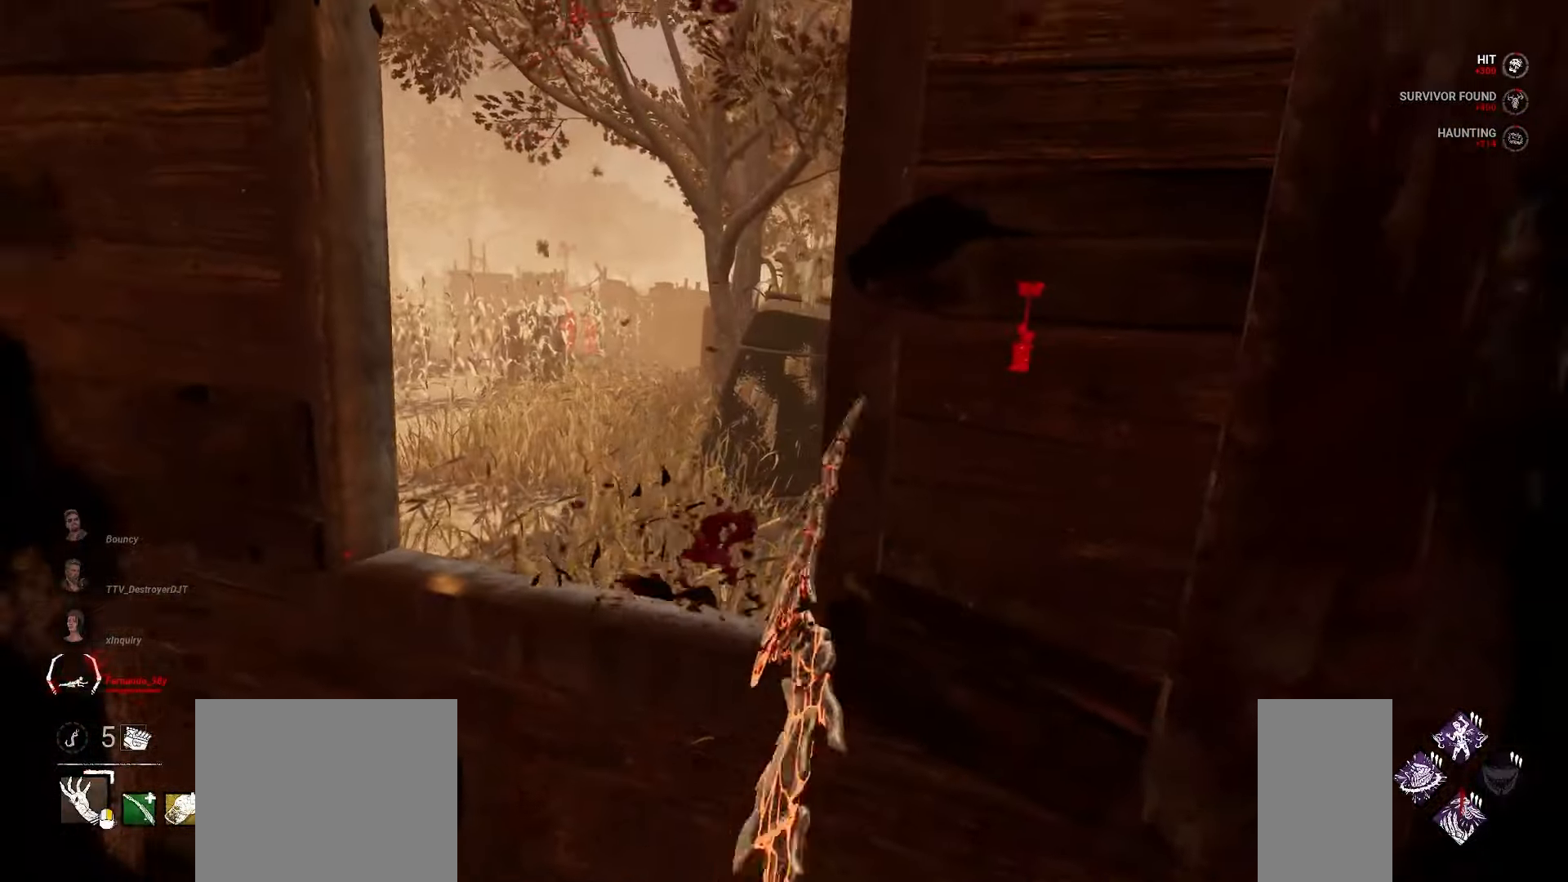
{"keys": ["a"], "mouse": ["left"], "events": [[450, "s", "up"]]}
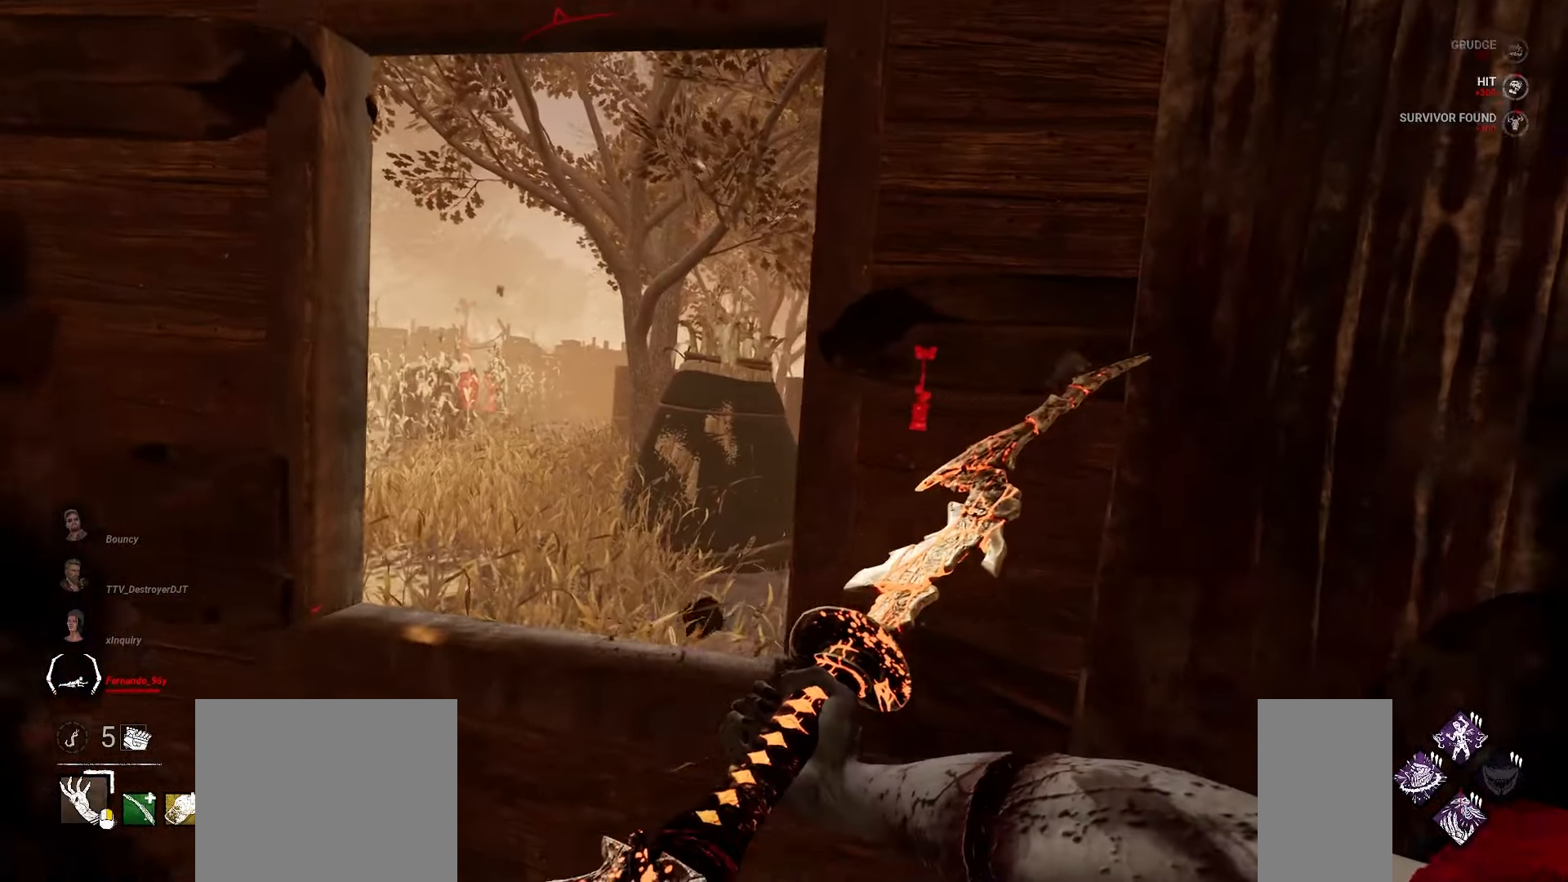
{"keys": ["a"], "mouse": ["left"], "events": []}
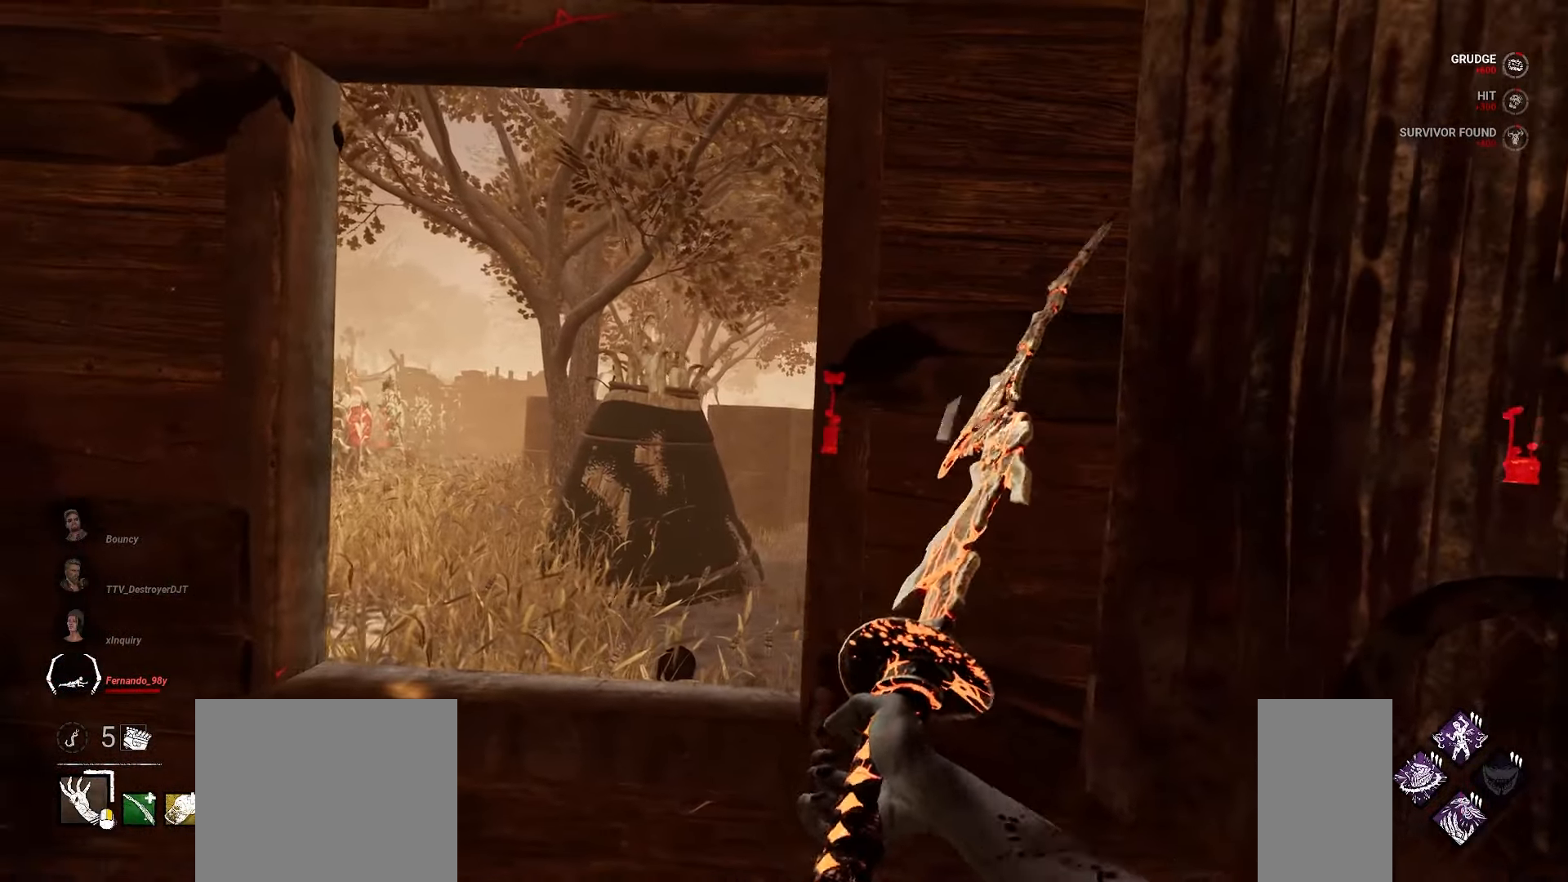
{"keys": ["a", "w"], "mouse": [], "events": [[150, "w", "down"], [217, "mouse_left", "up"]]}
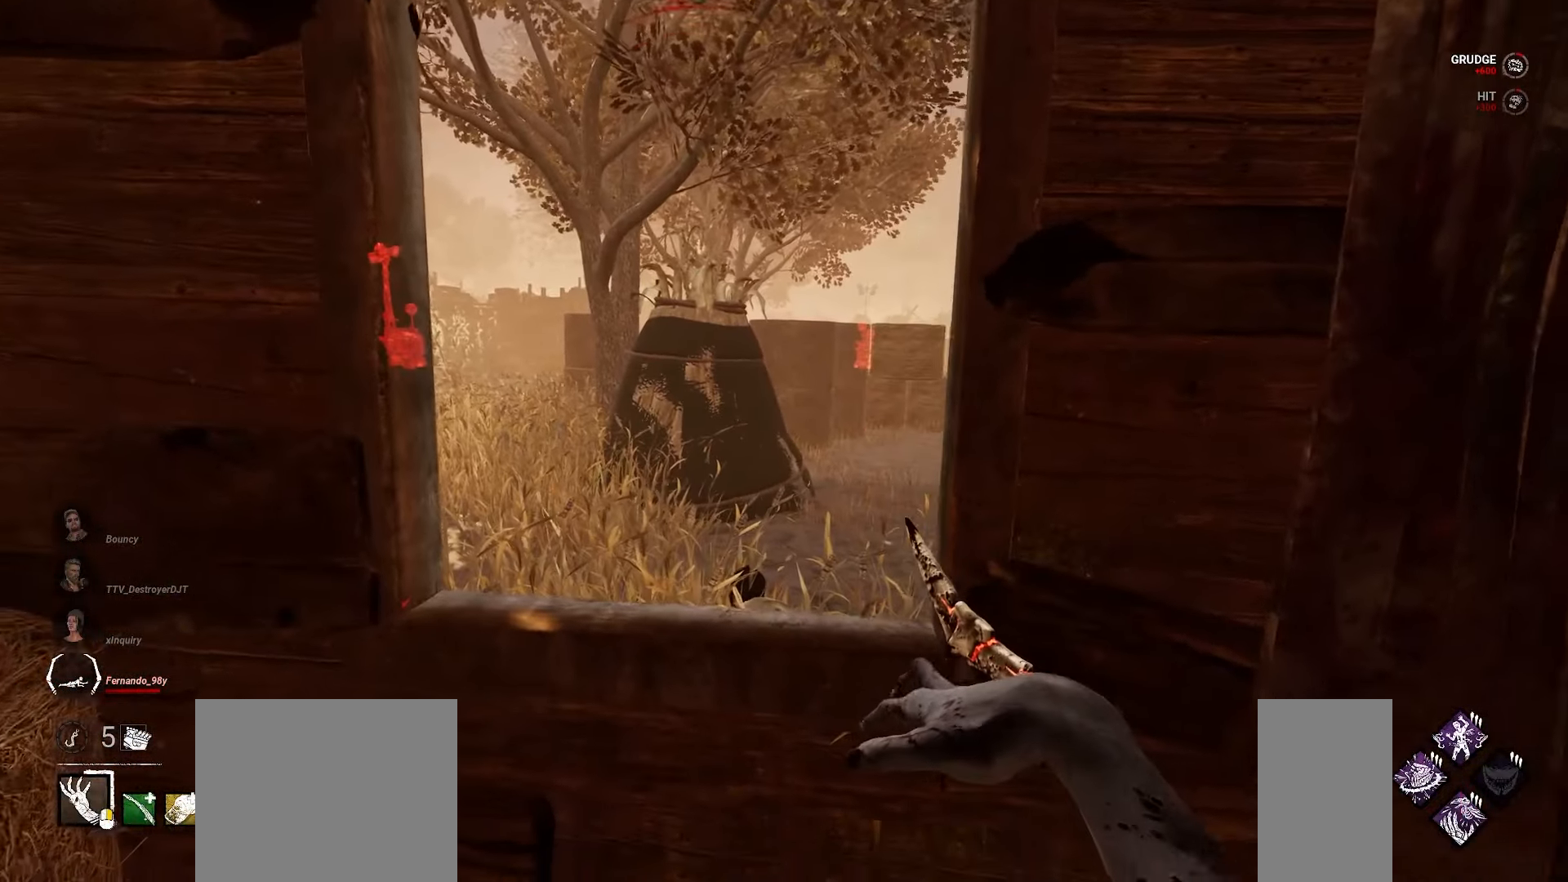
{"keys": ["d", "w"], "mouse": [], "events": [[333, "a", "up"], [483, "d", "down"]]}
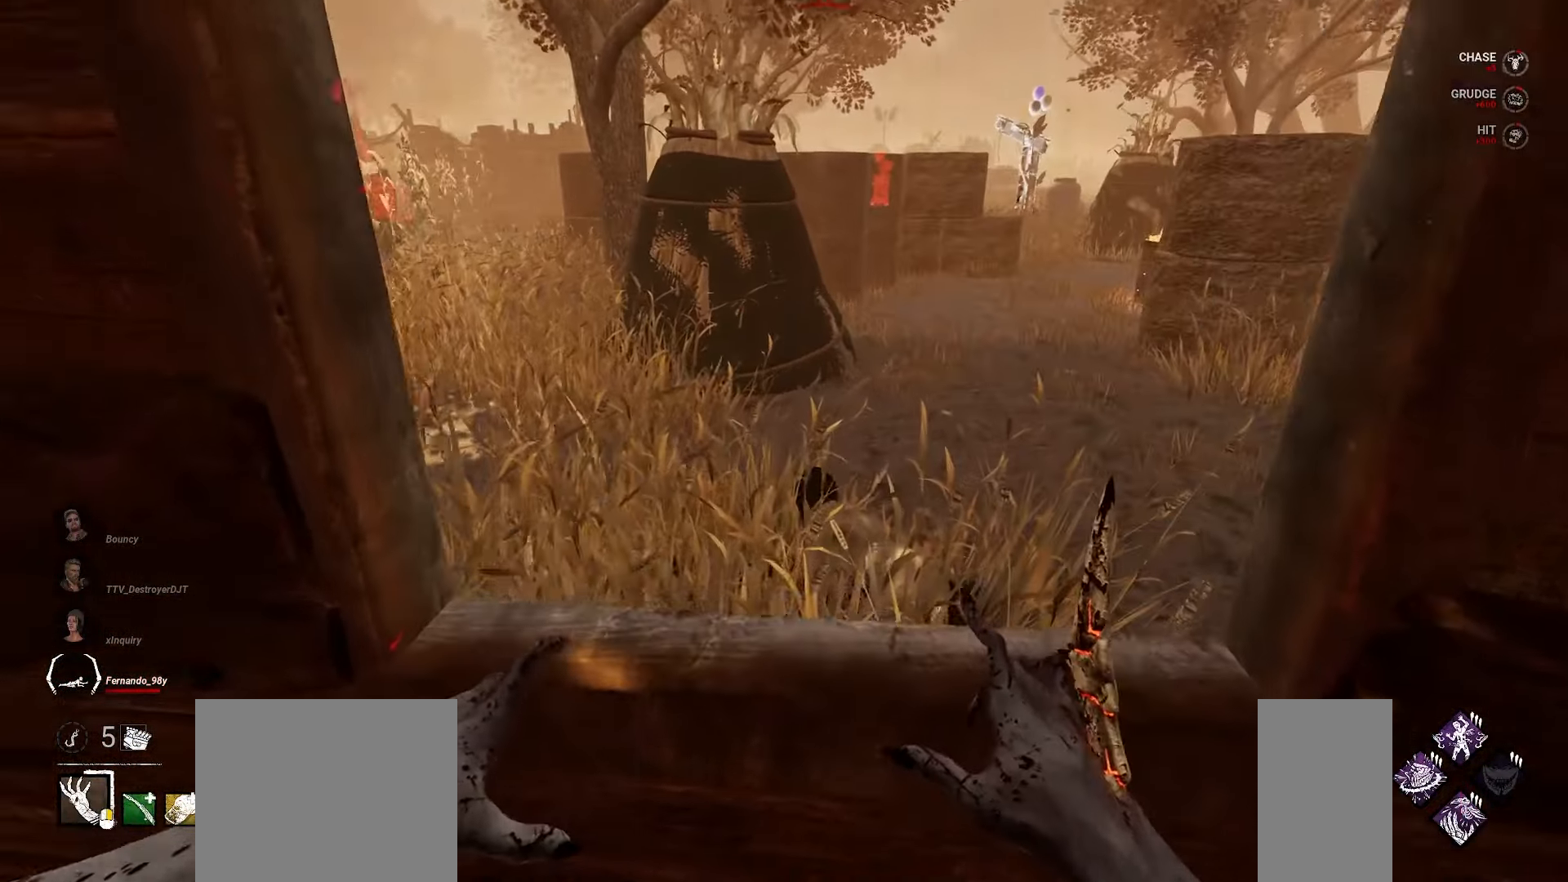
{"keys": ["space"], "mouse": [], "events": [[83, "space", "down"], [150, "d", "up"], [167, "space", "up"], [167, "w", "up"], [417, "space", "down"]]}